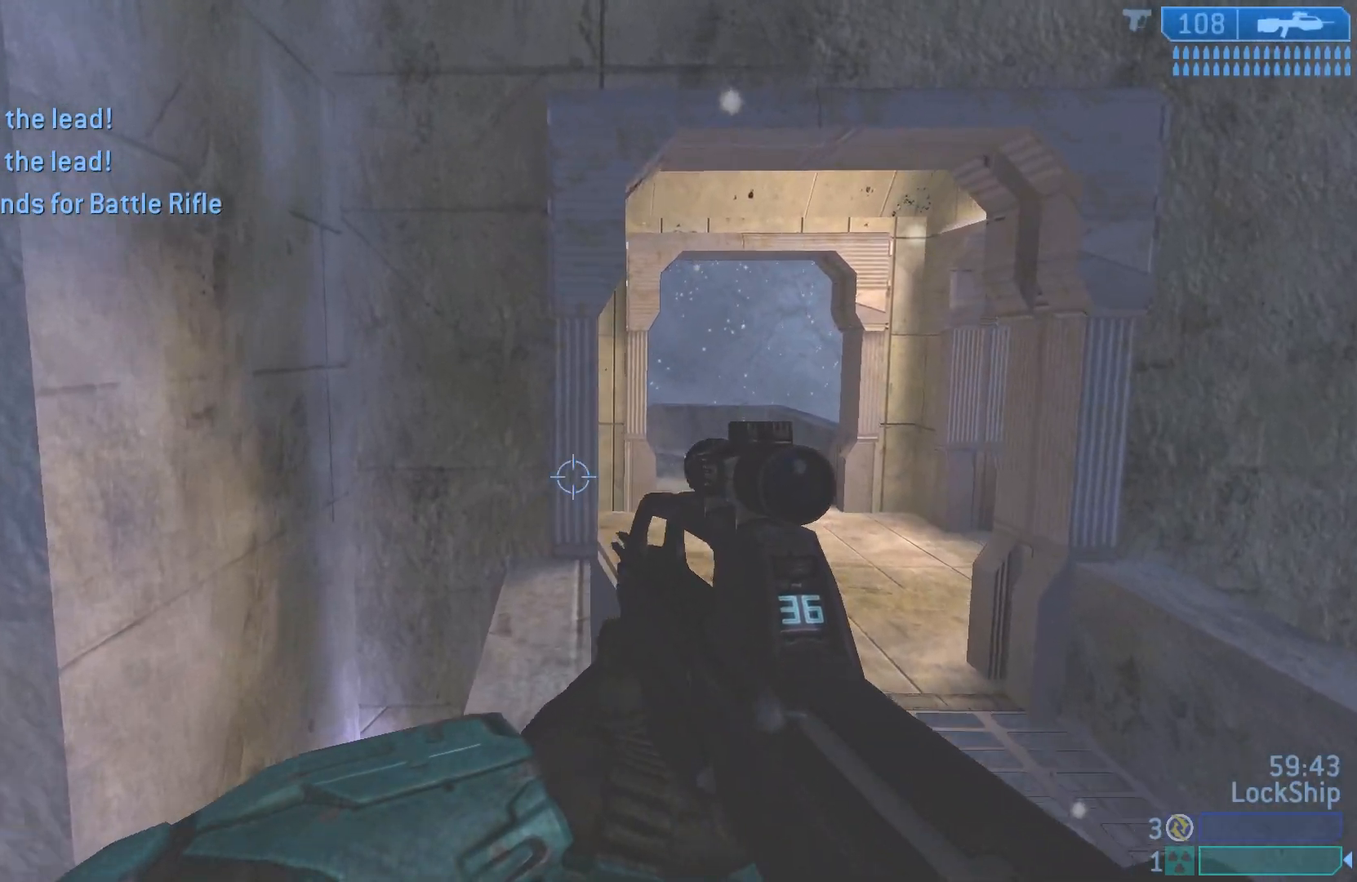
Gameplay with a controller (PlayStation layout); each line is a JSON object with the inputs held at the frame after it. "events" lists button and stick changes between this image and that frame as [ms after this image, input, new state], when the widget could be followed in between.
{"buttons": ["L1"], "left_stick": "up", "right_stick": "down", "events": [[50, "L1", "down"], [183, "right_stick", "center"], [267, "right_stick", "down"]]}
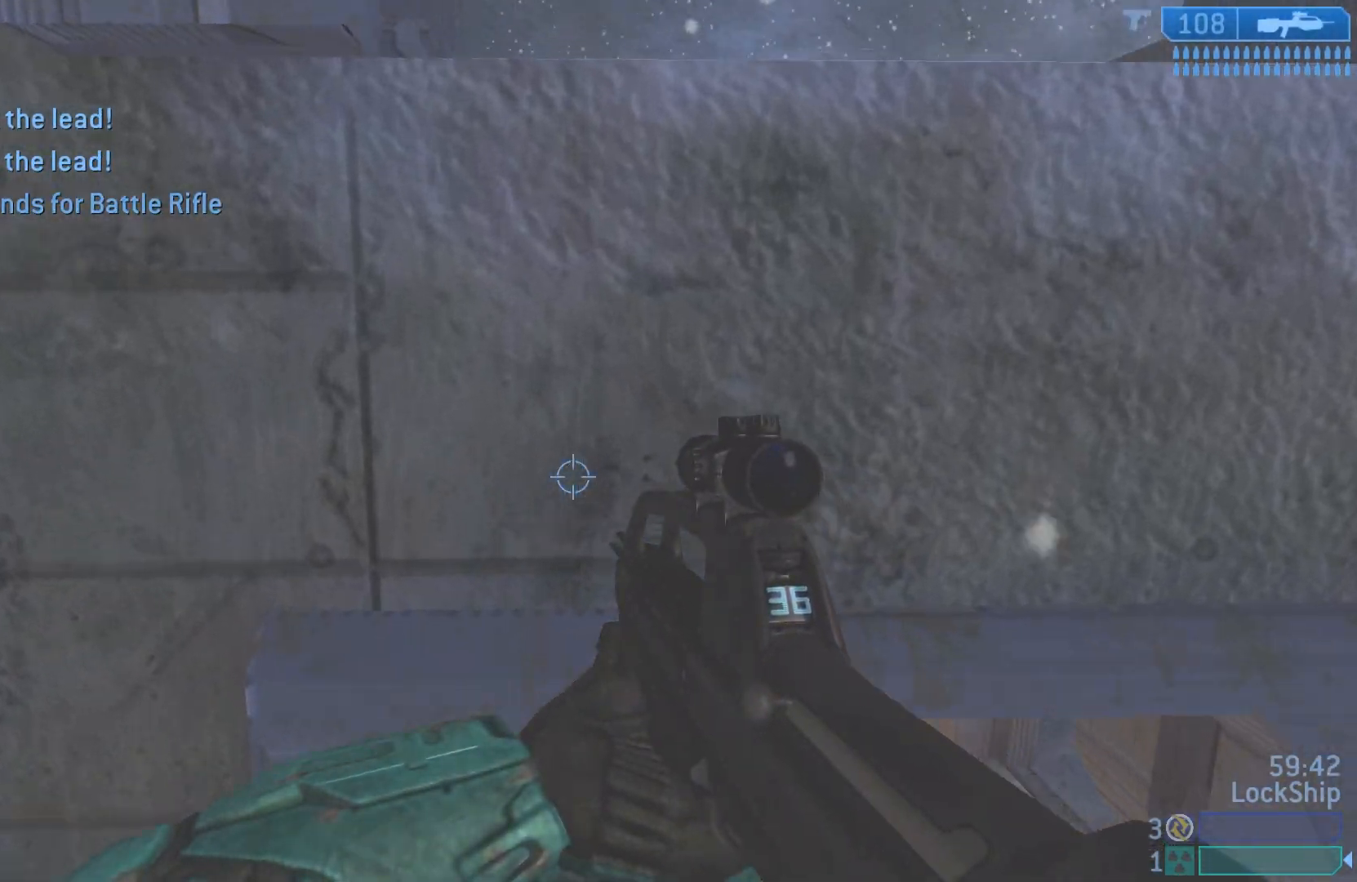
{"buttons": ["L1"], "left_stick": "up", "right_stick": "up-left", "events": [[67, "L1", "up"], [117, "right_stick", "center"], [217, "L1", "down"], [317, "L1", "up"], [333, "right_stick", "up-left"], [417, "L1", "down"]]}
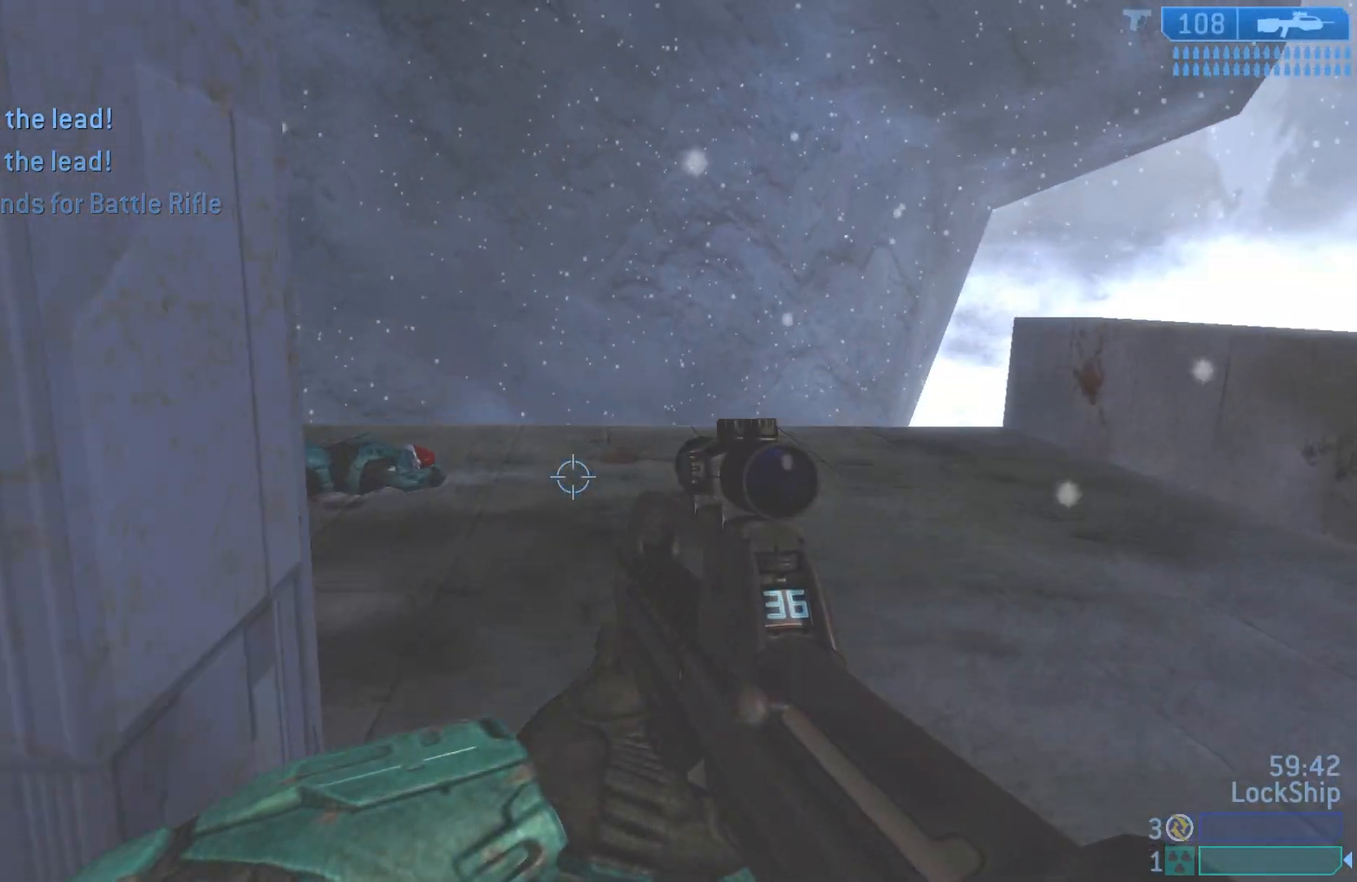
{"buttons": [], "left_stick": "up-right", "right_stick": "left", "events": [[50, "L1", "up"], [283, "left_stick", "up-right"], [317, "right_stick", "center"], [383, "right_stick", "left"]]}
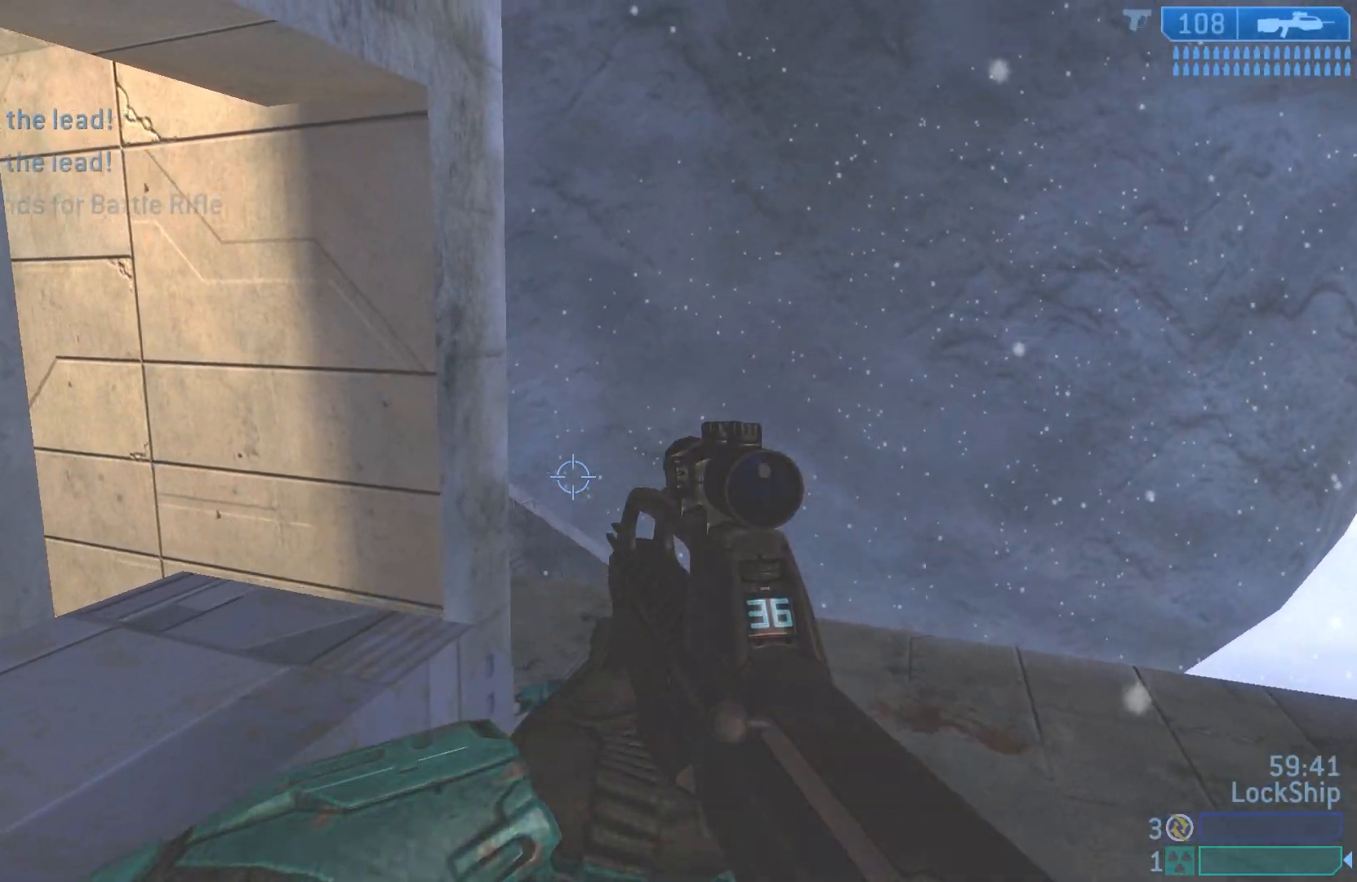
{"buttons": [], "left_stick": "up-right", "right_stick": "left", "events": []}
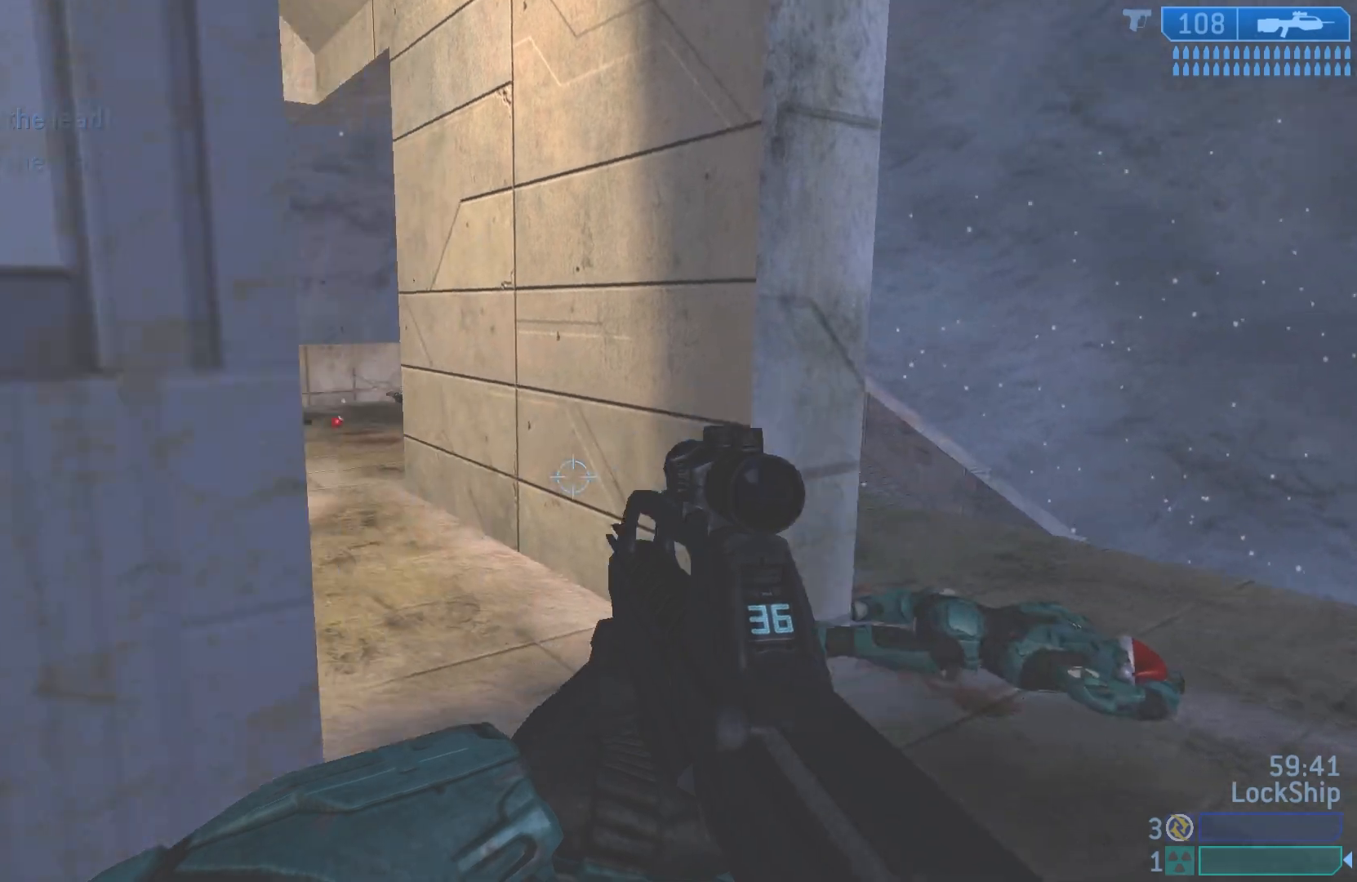
{"buttons": [], "left_stick": "up-right", "right_stick": "center", "events": [[50, "L2", "down"], [233, "L2", "up"], [250, "right_stick", "center"]]}
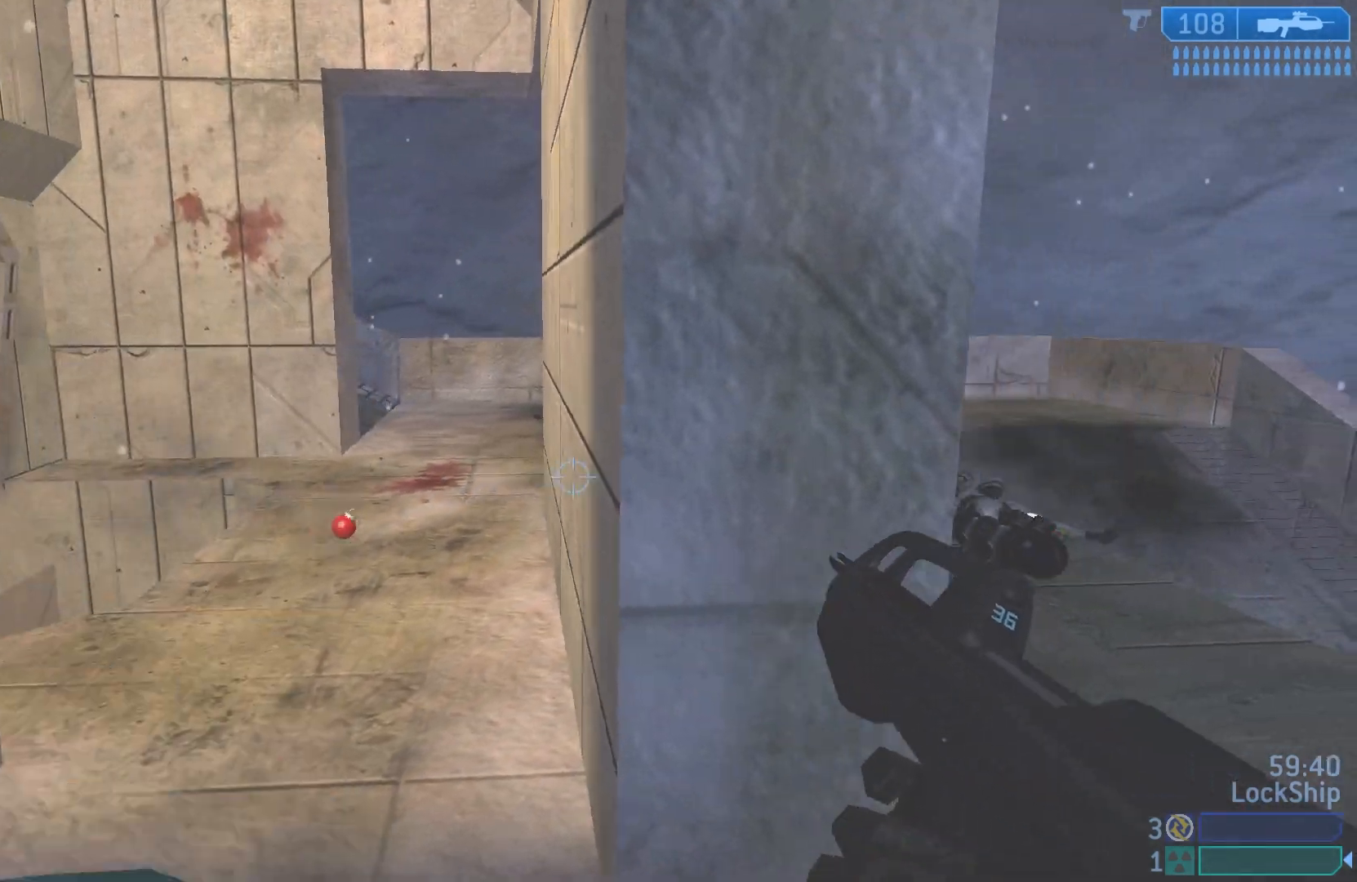
{"buttons": [], "left_stick": "up-right", "right_stick": "left", "events": [[500, "right_stick", "left"]]}
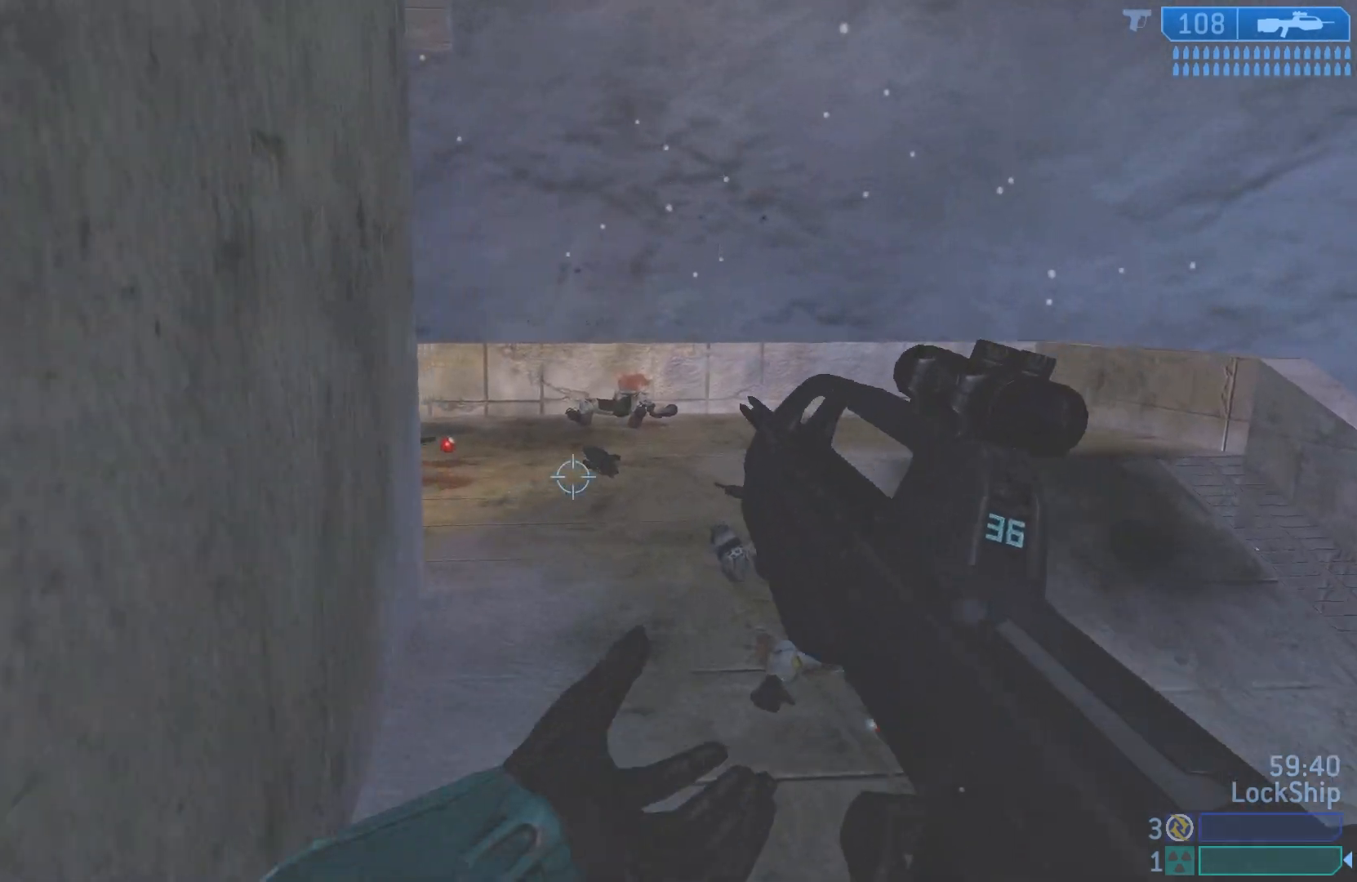
{"buttons": [], "left_stick": "up-right", "right_stick": "center", "events": [[267, "right_stick", "center"]]}
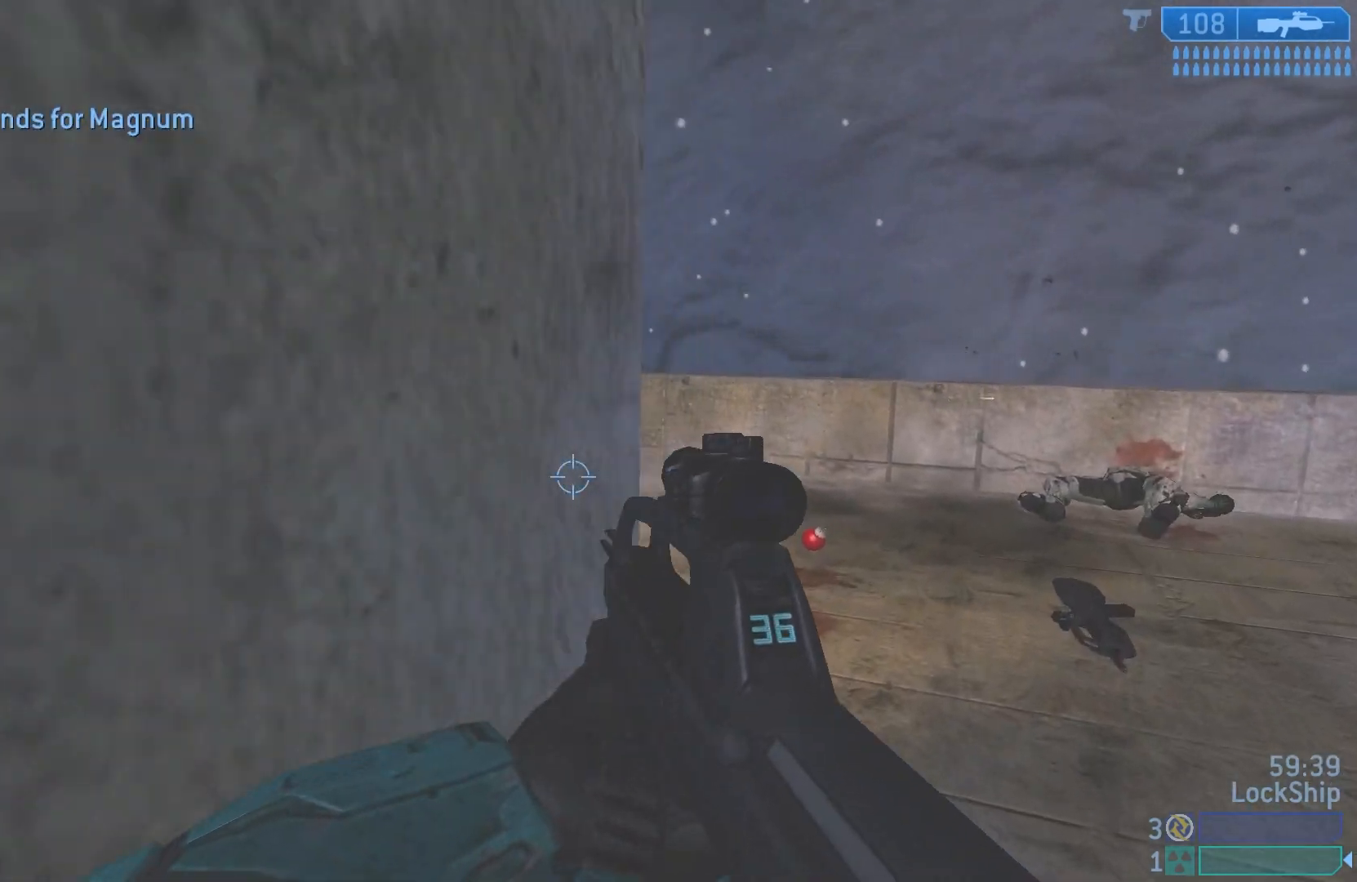
{"buttons": [], "left_stick": "up-right", "right_stick": "up-left", "events": [[83, "right_stick", "up-left"]]}
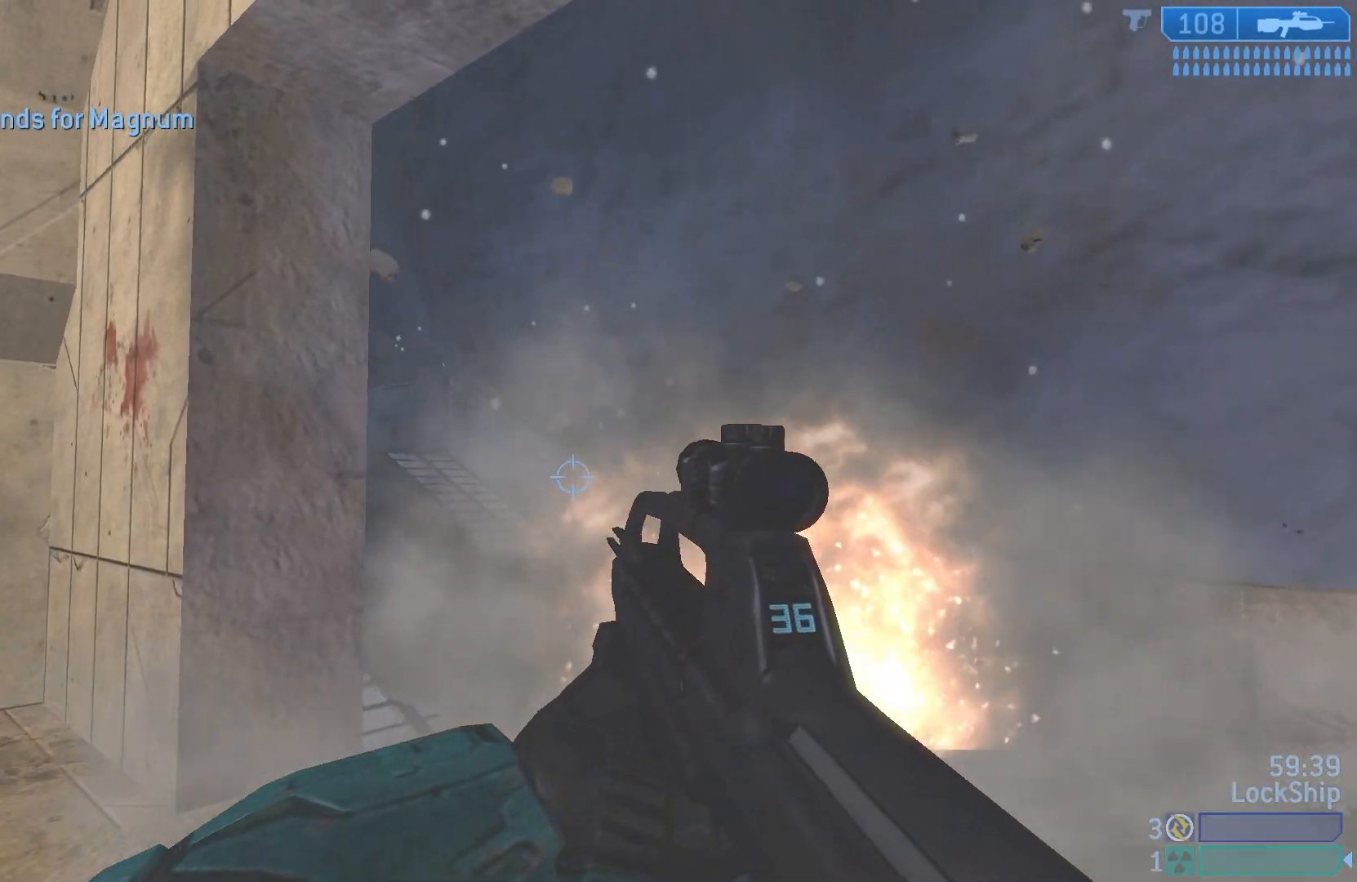
{"buttons": [], "left_stick": "down-left", "right_stick": "left", "events": [[50, "L2", "down"], [283, "L2", "up"], [317, "right_stick", "center"], [383, "left_stick", "center"], [467, "left_stick", "down-left"], [500, "right_stick", "left"]]}
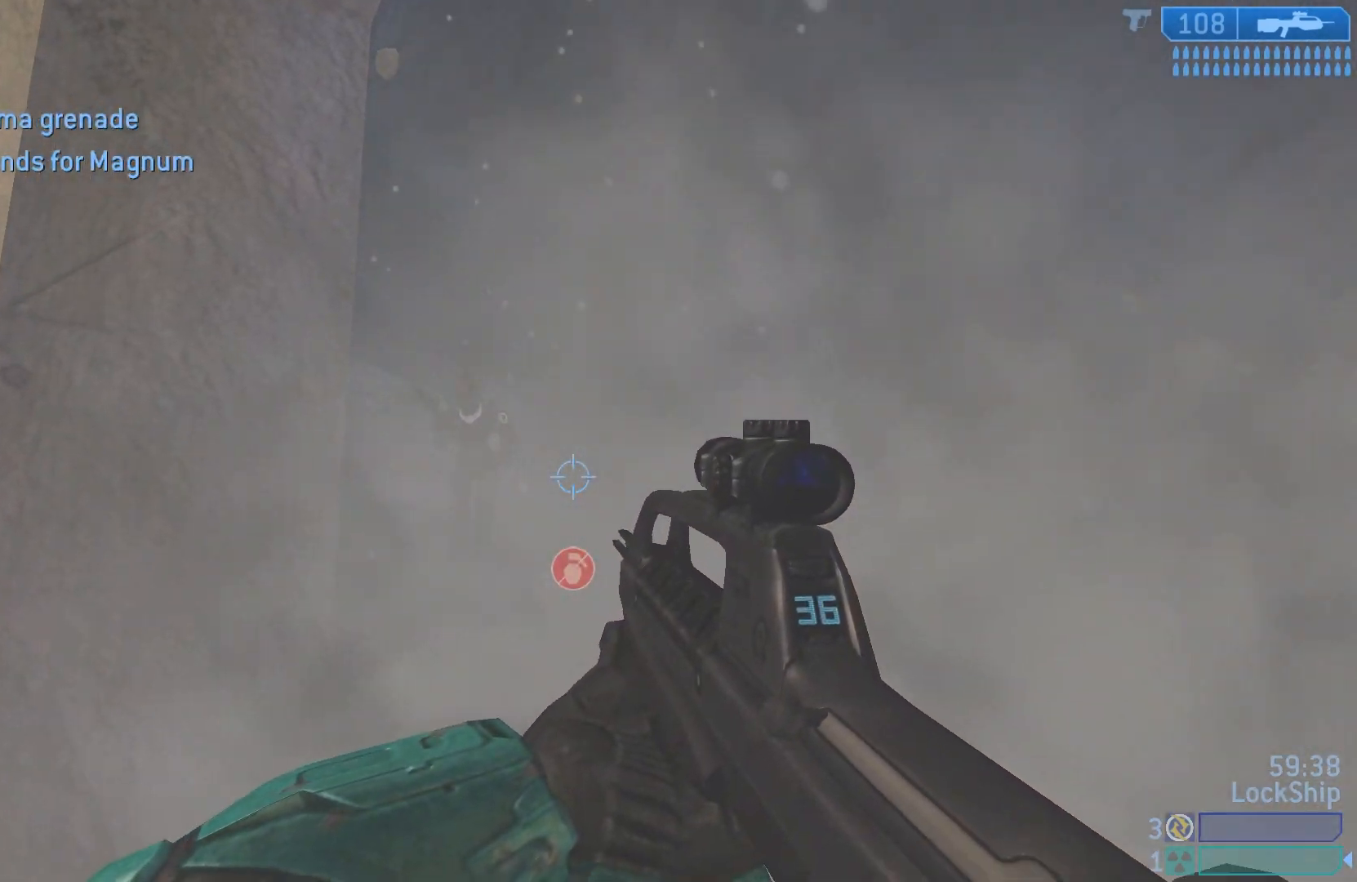
{"buttons": [], "left_stick": "down-right", "right_stick": "up-left", "events": [[50, "right_stick", "up-left"], [117, "R2", "down"], [183, "left_stick", "down-right"], [233, "right_stick", "right"], [300, "R2", "up"], [400, "right_stick", "center"], [500, "right_stick", "up-left"]]}
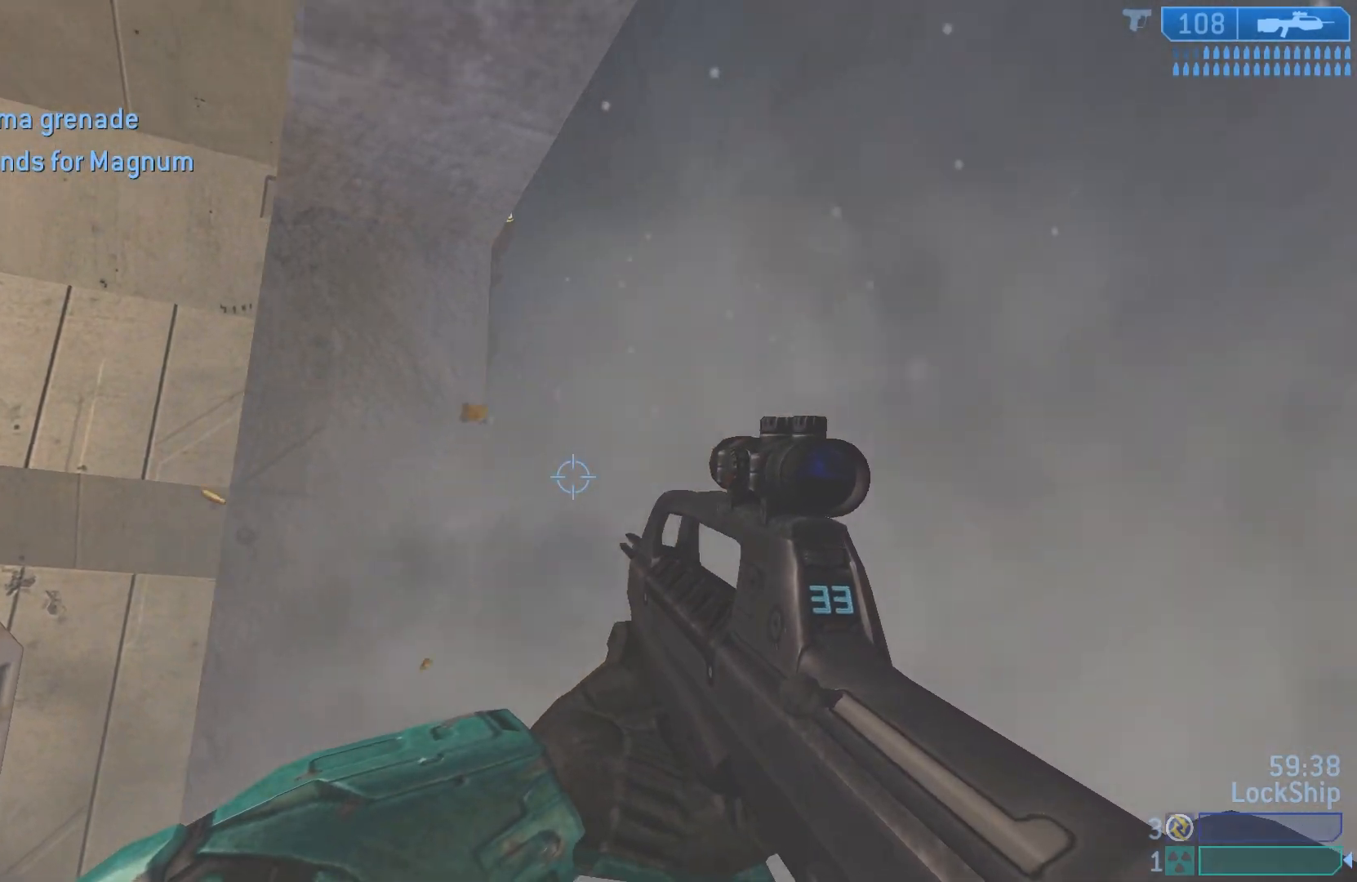
{"buttons": ["R2"], "left_stick": "down-right", "right_stick": "up-left", "events": [[283, "right_stick", "center"], [417, "right_stick", "up-left"], [467, "R2", "down"]]}
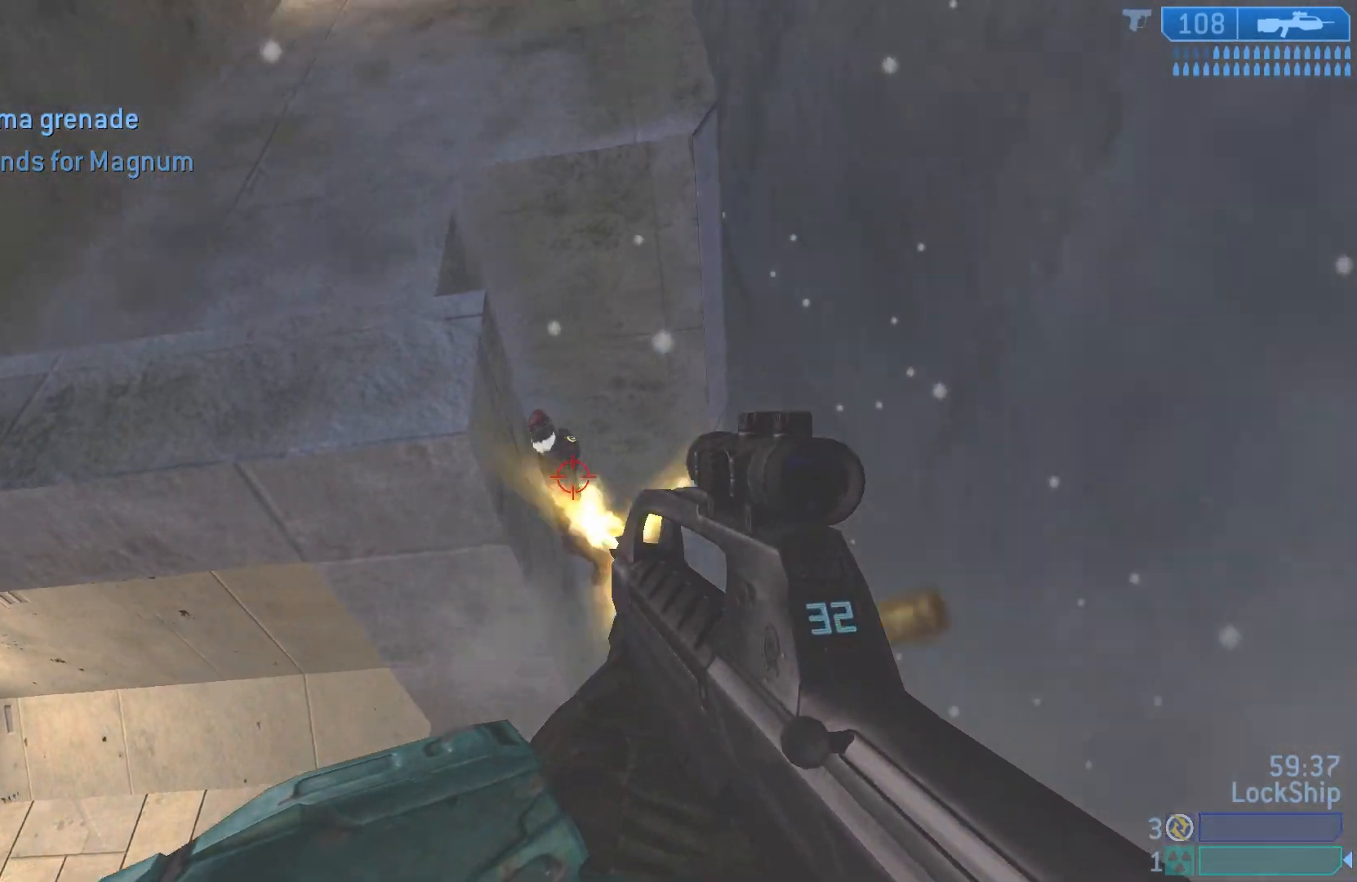
{"buttons": [], "left_stick": "down", "right_stick": "down", "events": [[117, "R2", "up"], [167, "left_stick", "down"], [167, "right_stick", "left"], [300, "R2", "down"], [417, "right_stick", "down"], [500, "R2", "up"]]}
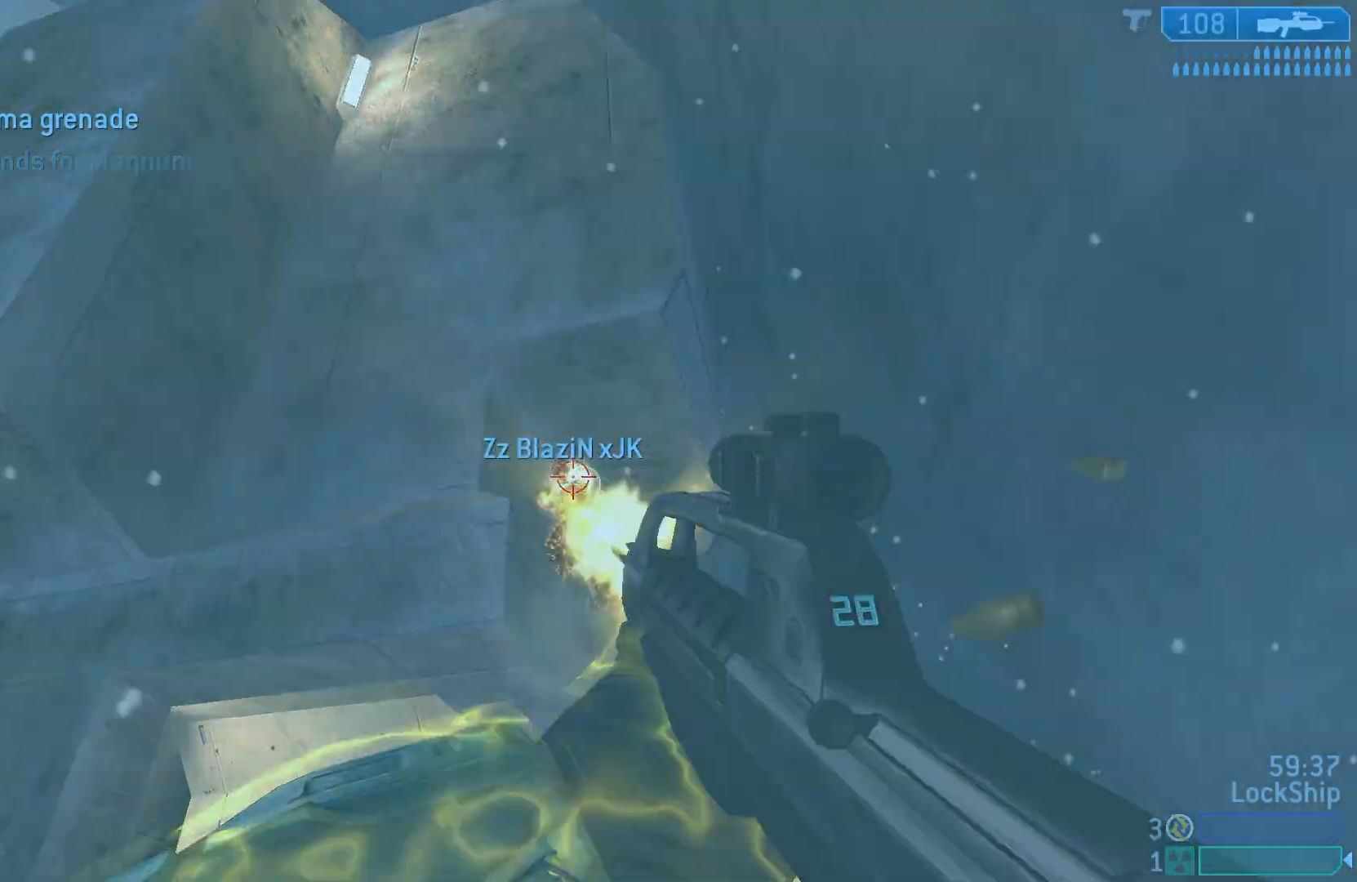
{"buttons": [], "left_stick": "right", "right_stick": "center", "events": [[33, "right_stick", "center"], [133, "right_stick", "left"], [183, "R2", "down"], [217, "right_stick", "center"], [300, "left_stick", "left"], [317, "right_stick", "down"], [400, "R2", "up"], [433, "left_stick", "right"], [450, "right_stick", "center"]]}
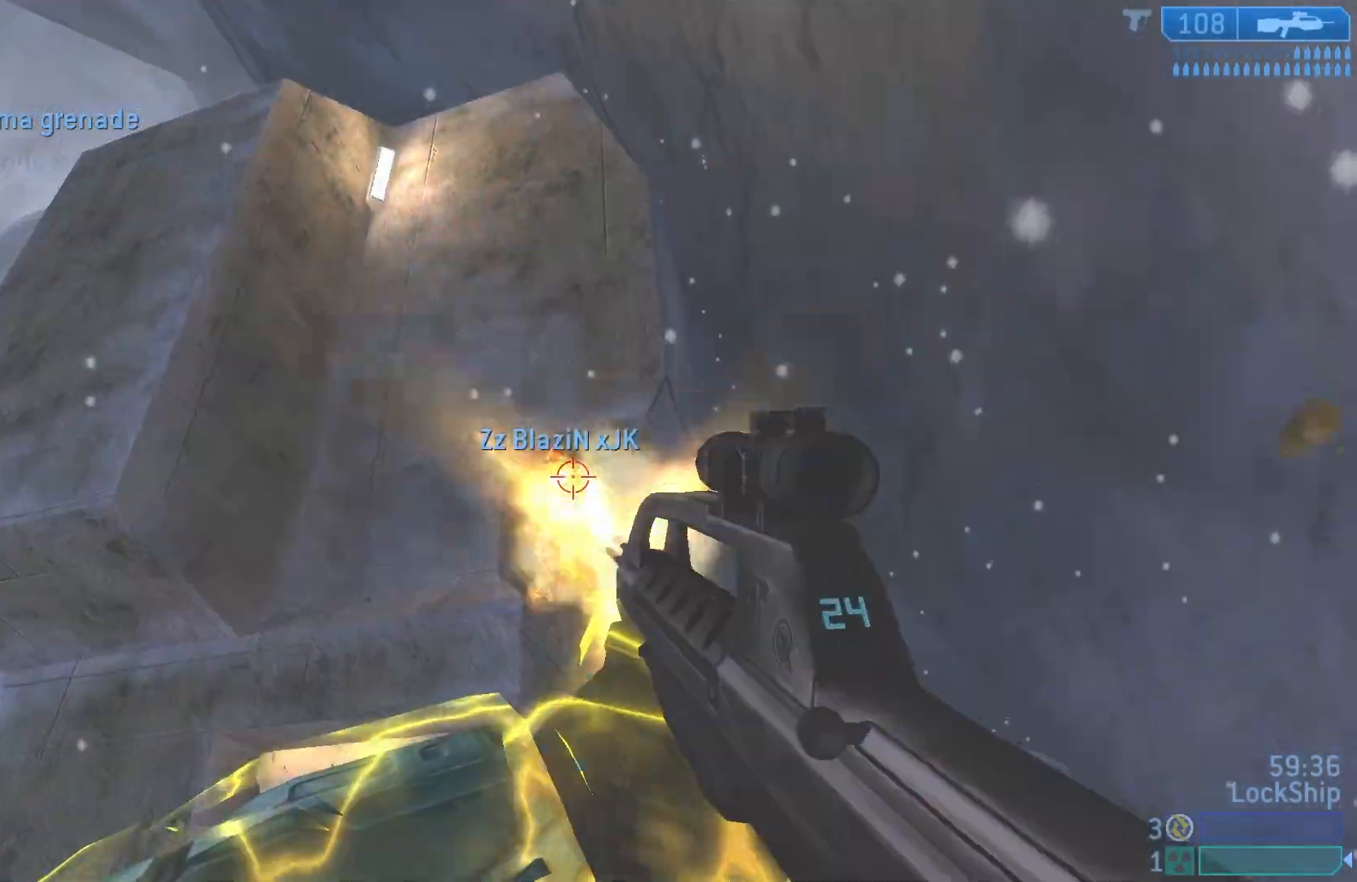
{"buttons": [], "left_stick": "center", "right_stick": "down", "events": [[50, "right_stick", "up-right"], [133, "R2", "down"], [133, "left_stick", "down-left"], [150, "right_stick", "center"], [200, "right_stick", "left"], [300, "left_stick", "down-right"], [300, "right_stick", "center"], [367, "R2", "up"], [383, "right_stick", "down"], [483, "left_stick", "center"]]}
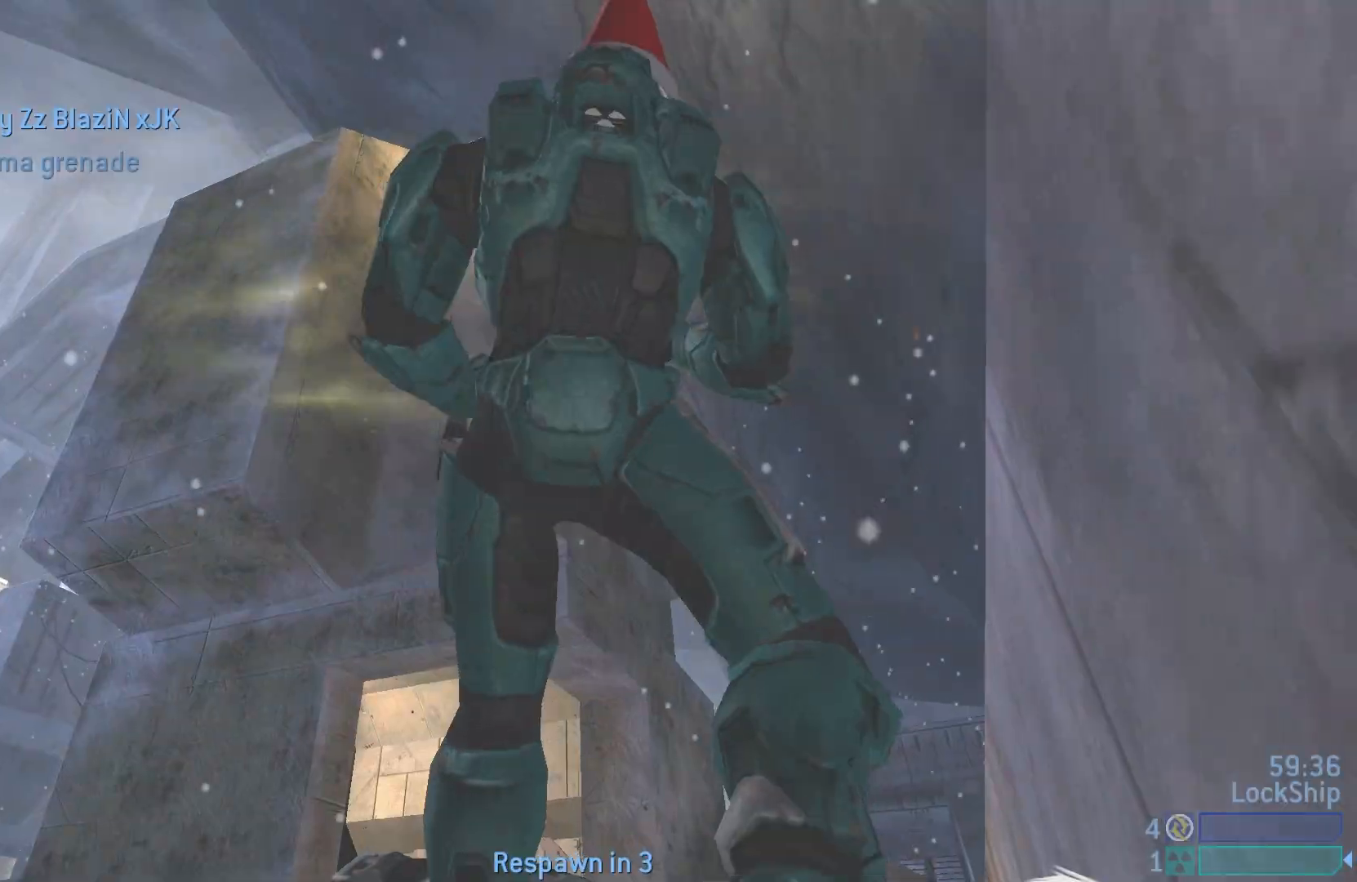
{"buttons": [], "left_stick": "center", "right_stick": "center", "events": [[100, "right_stick", "center"]]}
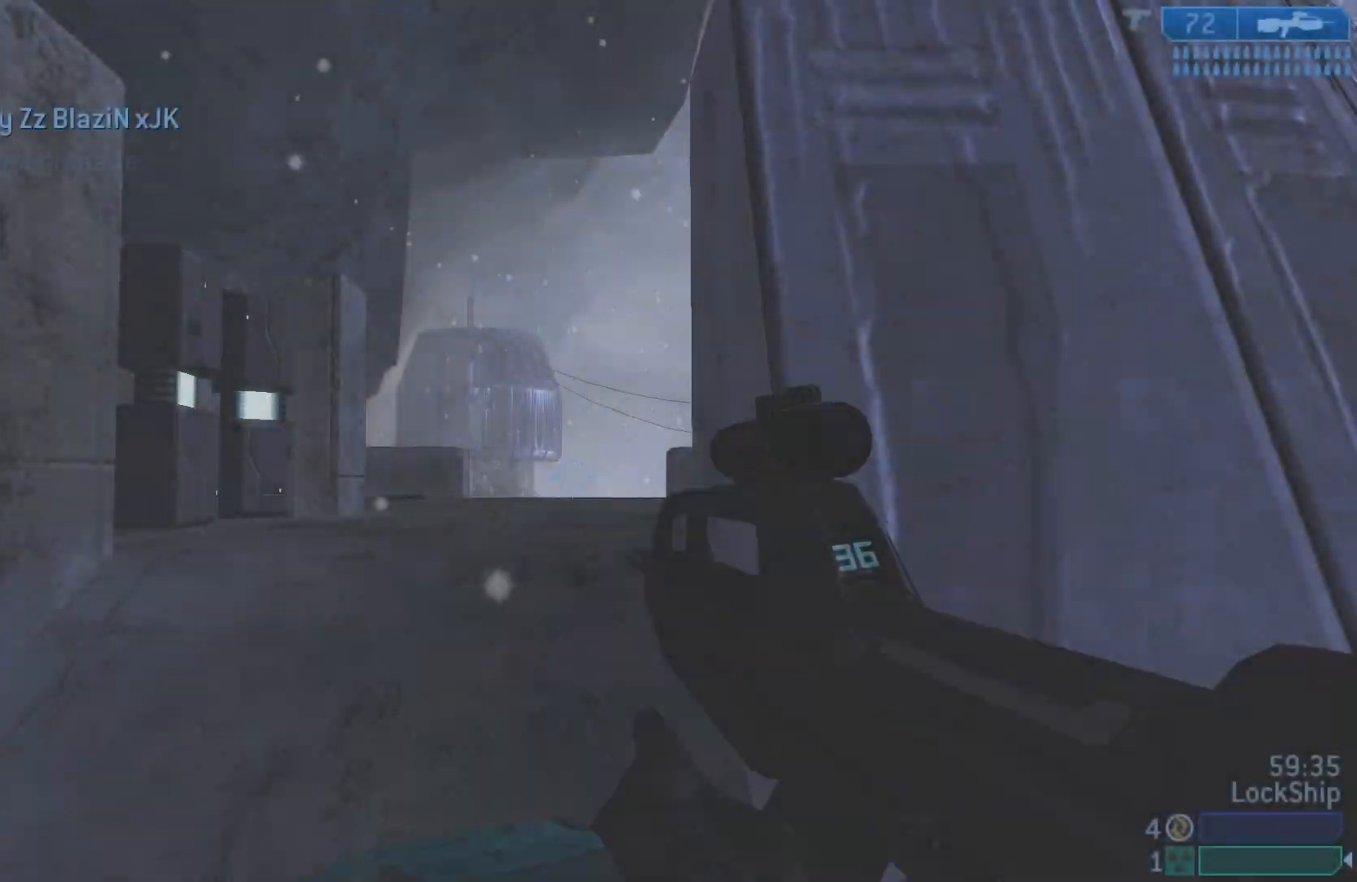
{"buttons": [], "left_stick": "up", "right_stick": "center", "events": [[267, "left_stick", "up"], [350, "right_stick", "left"], [483, "right_stick", "center"]]}
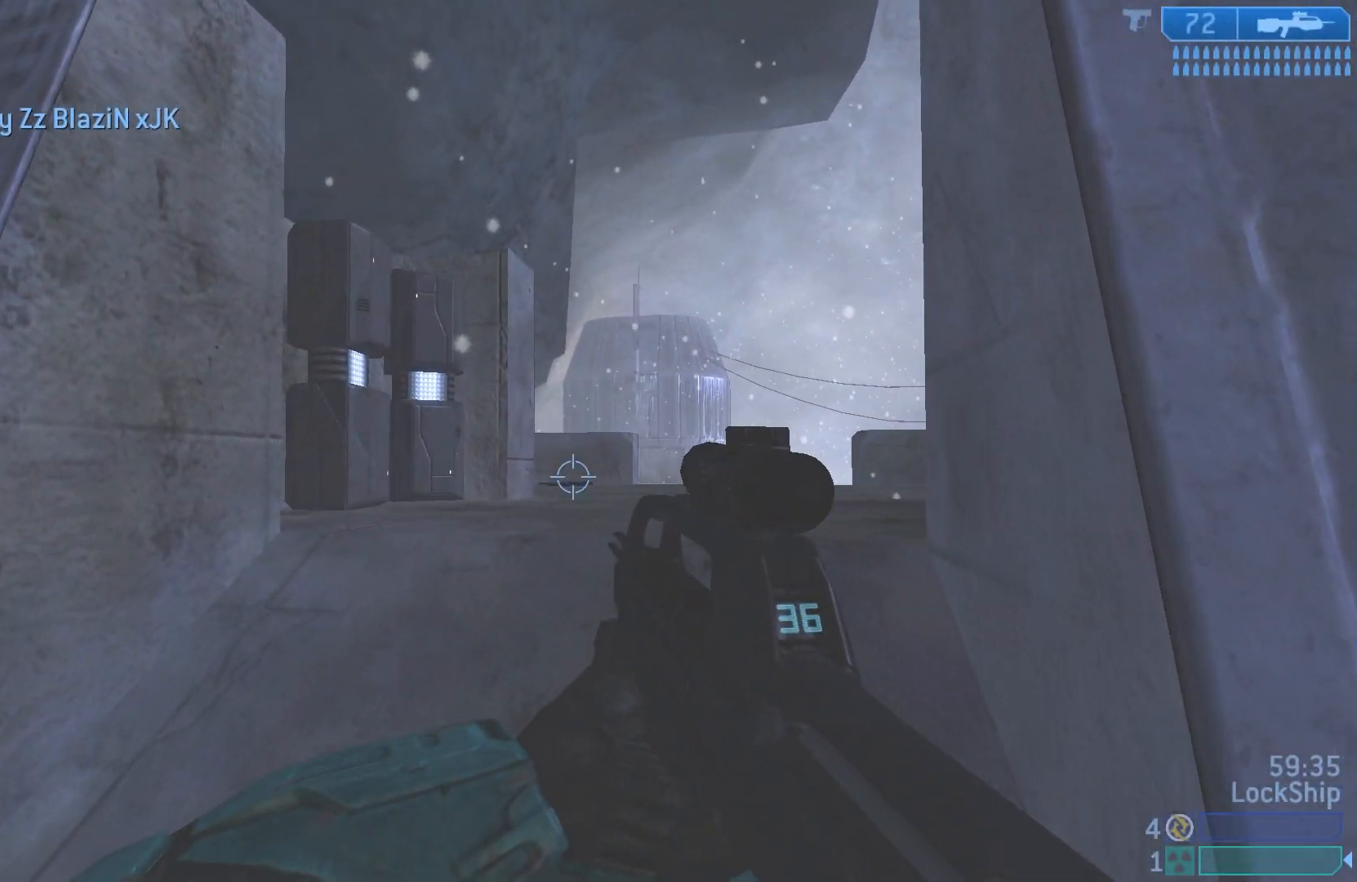
{"buttons": [], "left_stick": "up", "right_stick": "down-right", "events": [[283, "right_stick", "right"], [333, "right_stick", "down-right"]]}
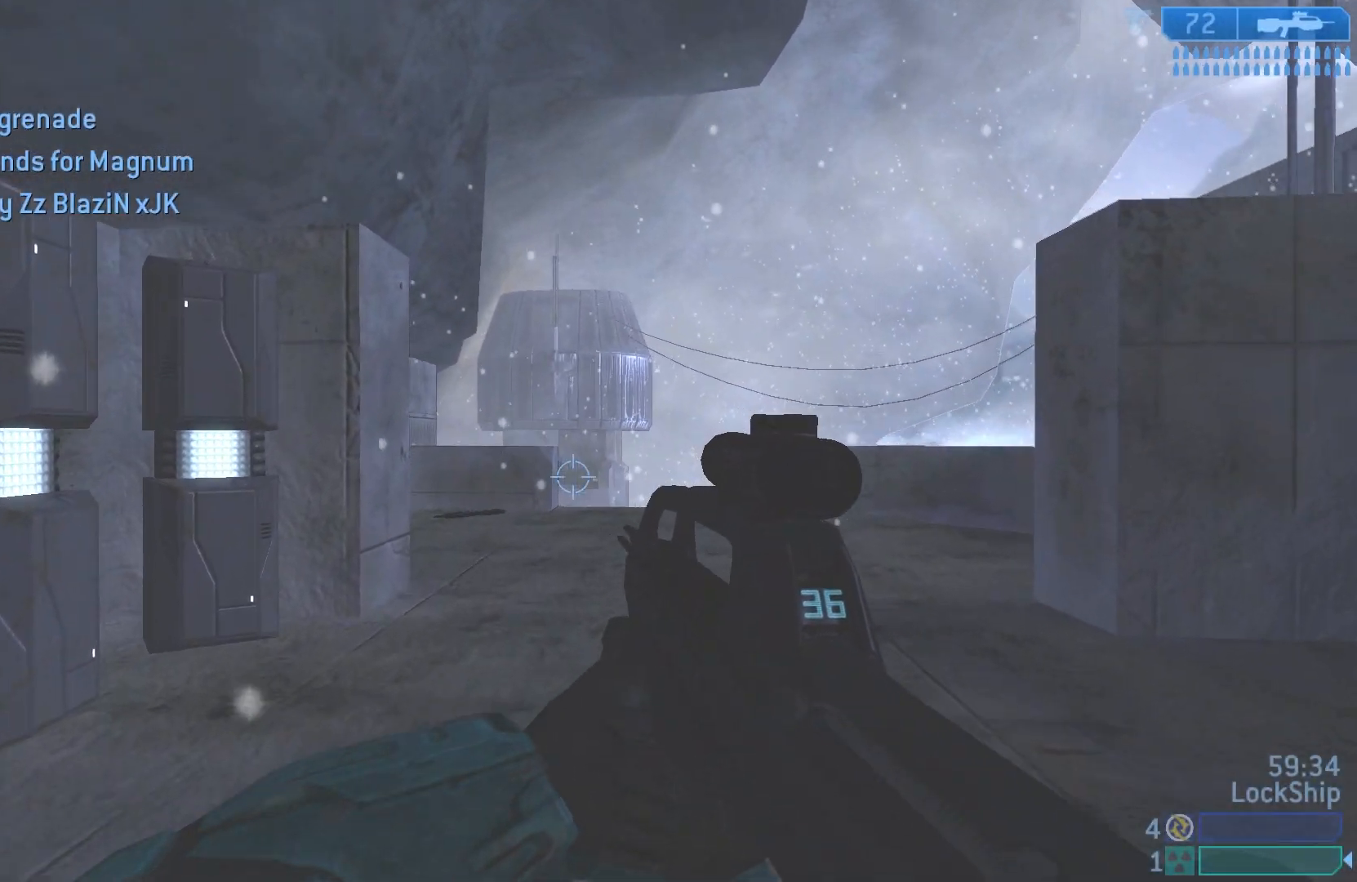
{"buttons": [], "left_stick": "up-right", "right_stick": "left", "events": [[33, "left_stick", "up-right"], [50, "right_stick", "down"], [100, "R3", "down"], [200, "right_stick", "center"], [233, "R3", "up"], [300, "right_stick", "left"]]}
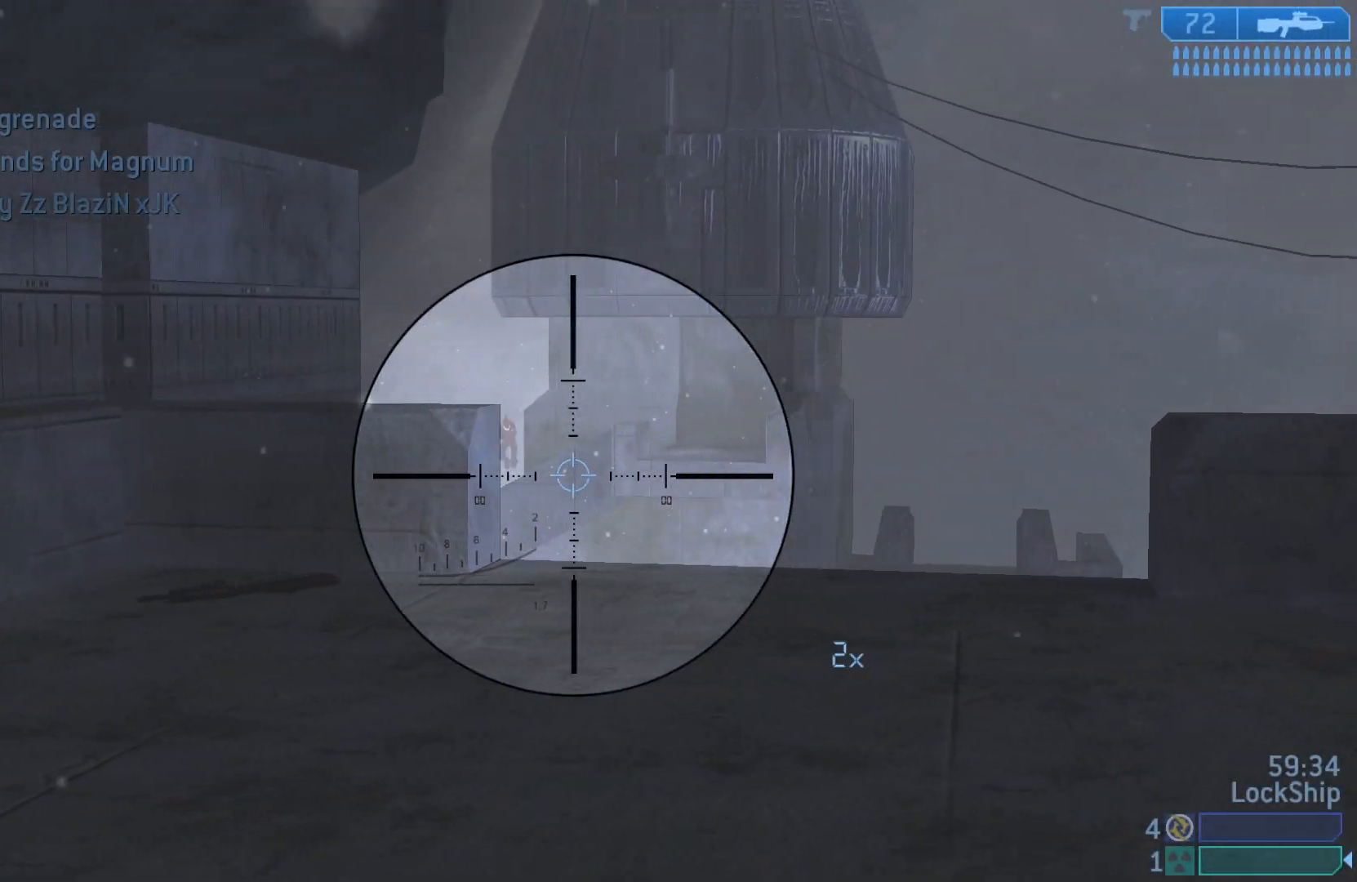
{"buttons": ["R2"], "left_stick": "left", "right_stick": "up", "events": [[267, "left_stick", "up"], [333, "right_stick", "up"], [433, "R2", "down"], [500, "left_stick", "left"]]}
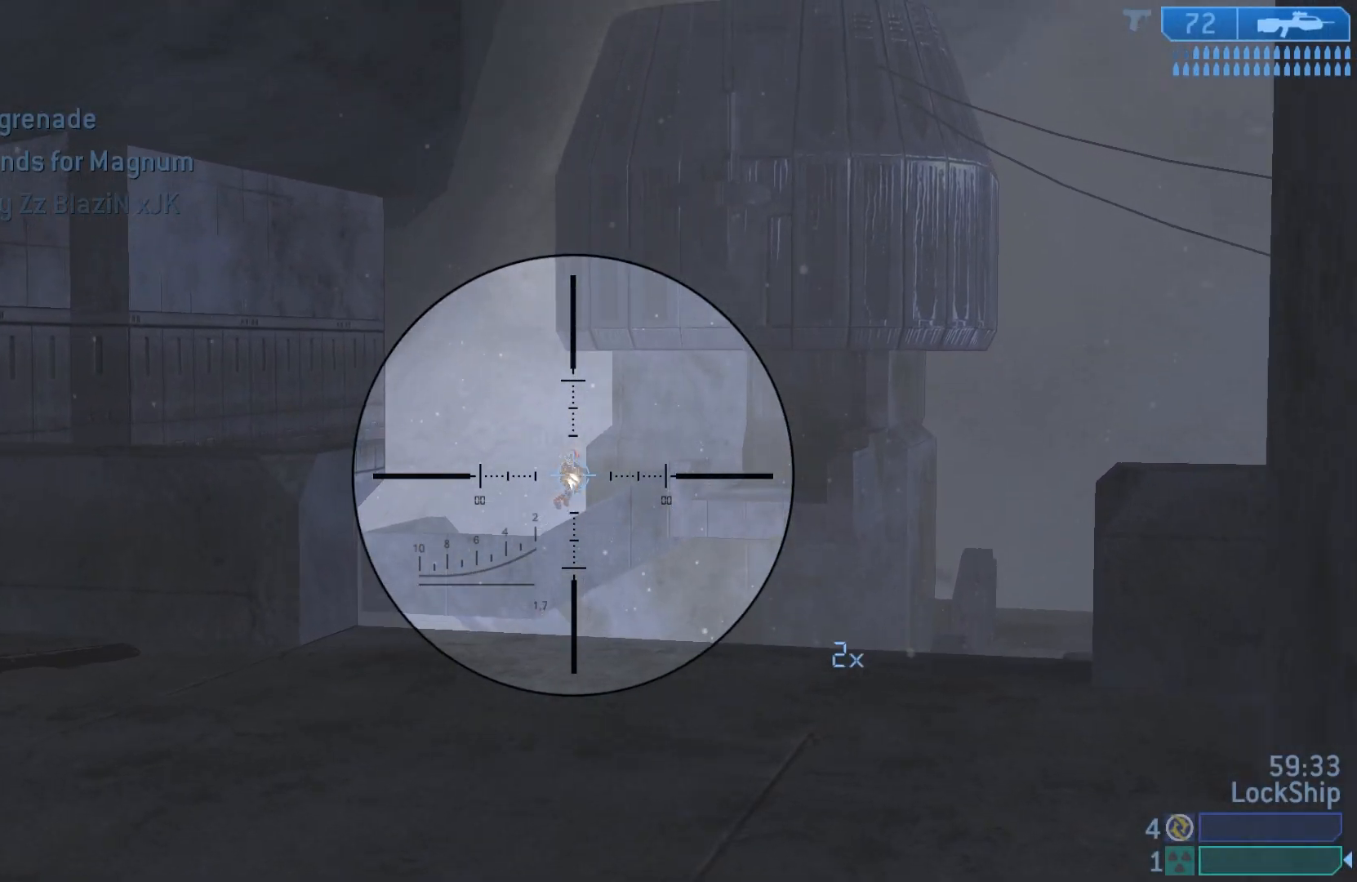
{"buttons": [], "left_stick": "up-left", "right_stick": "center", "events": [[17, "right_stick", "center"], [117, "R2", "up"], [183, "left_stick", "up"], [183, "right_stick", "down-right"], [267, "R2", "down"], [267, "right_stick", "center"], [400, "left_stick", "up-left"], [467, "R2", "up"]]}
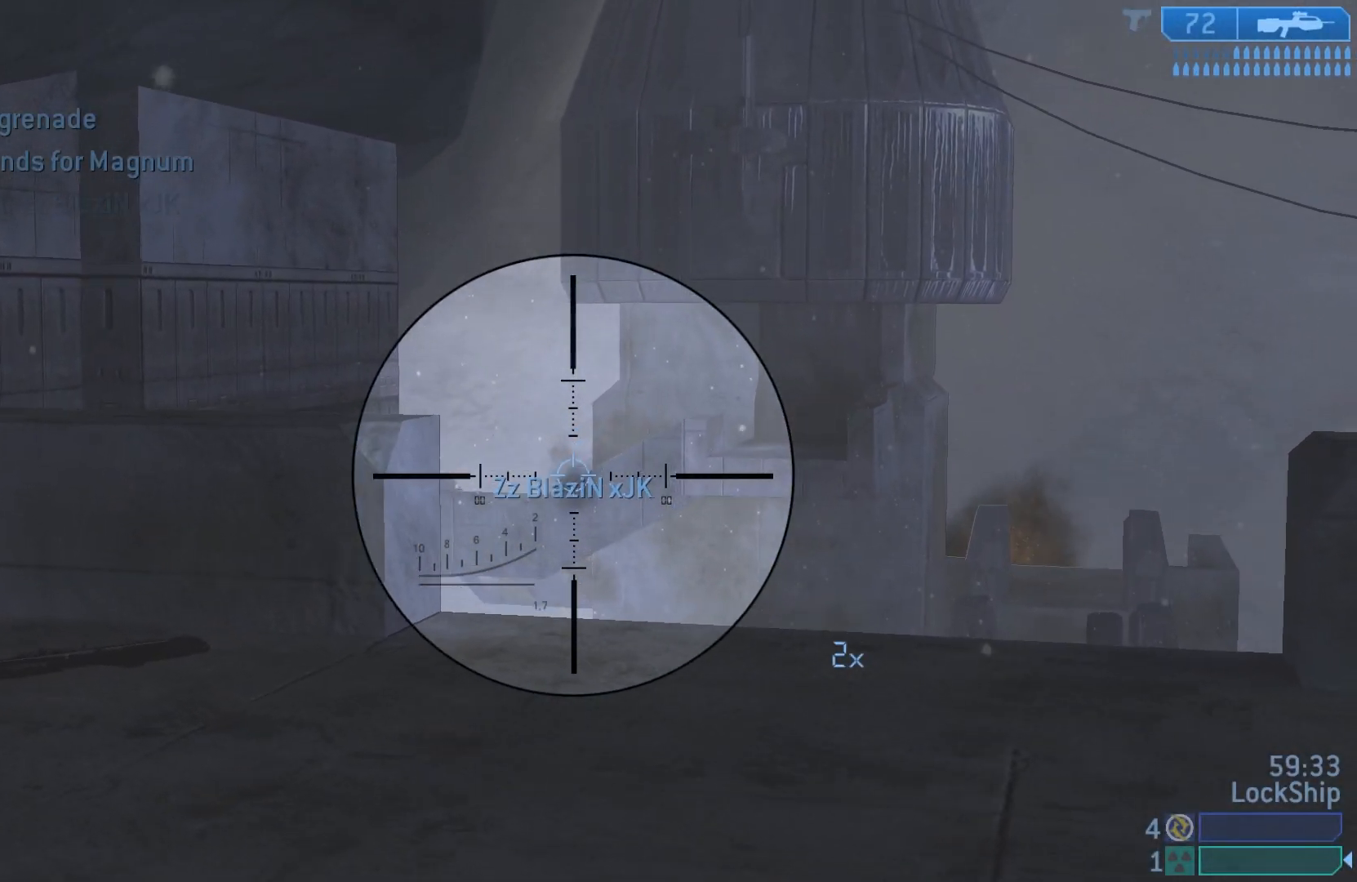
{"buttons": [], "left_stick": "up", "right_stick": "center", "events": [[83, "left_stick", "up"]]}
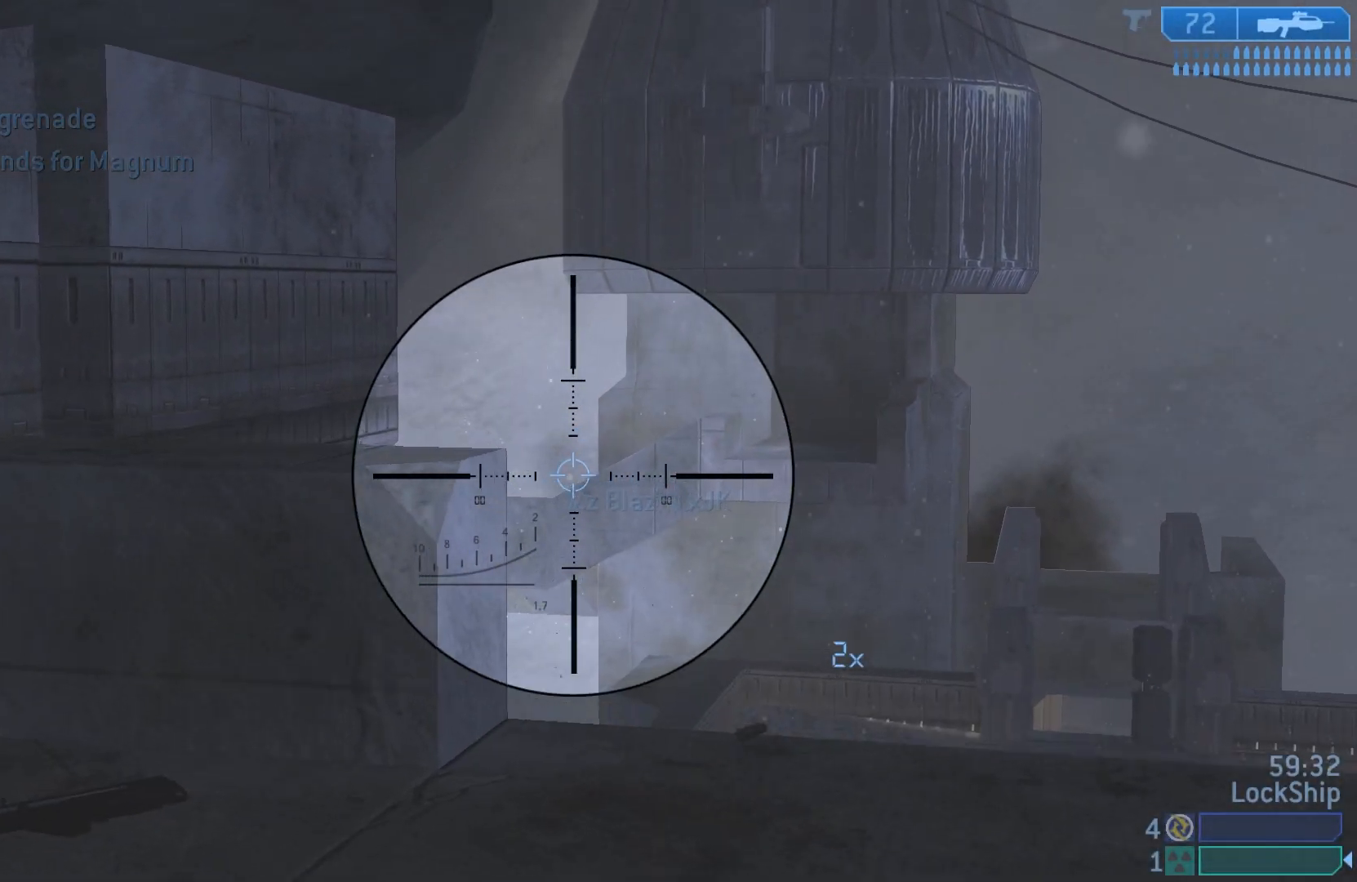
{"buttons": ["L2"], "left_stick": "up", "right_stick": "up", "events": [[17, "R3", "down"], [117, "R3", "up"], [117, "right_stick", "up"], [333, "L2", "down"]]}
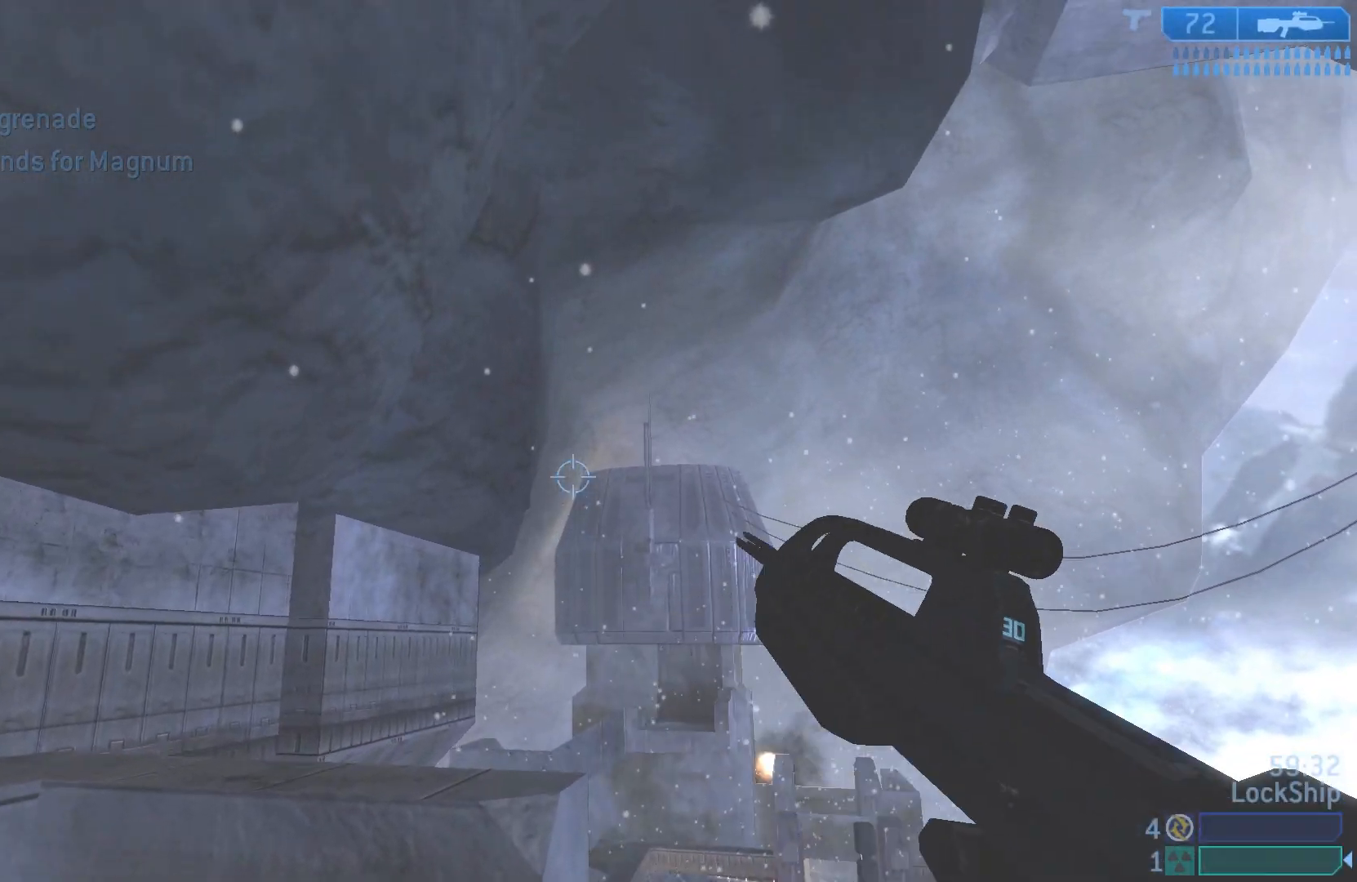
{"buttons": [], "left_stick": "down-left", "right_stick": "down", "events": [[17, "L2", "up"], [33, "left_stick", "up-left"], [100, "right_stick", "center"], [217, "left_stick", "center"], [267, "left_stick", "down-left"], [267, "right_stick", "down"]]}
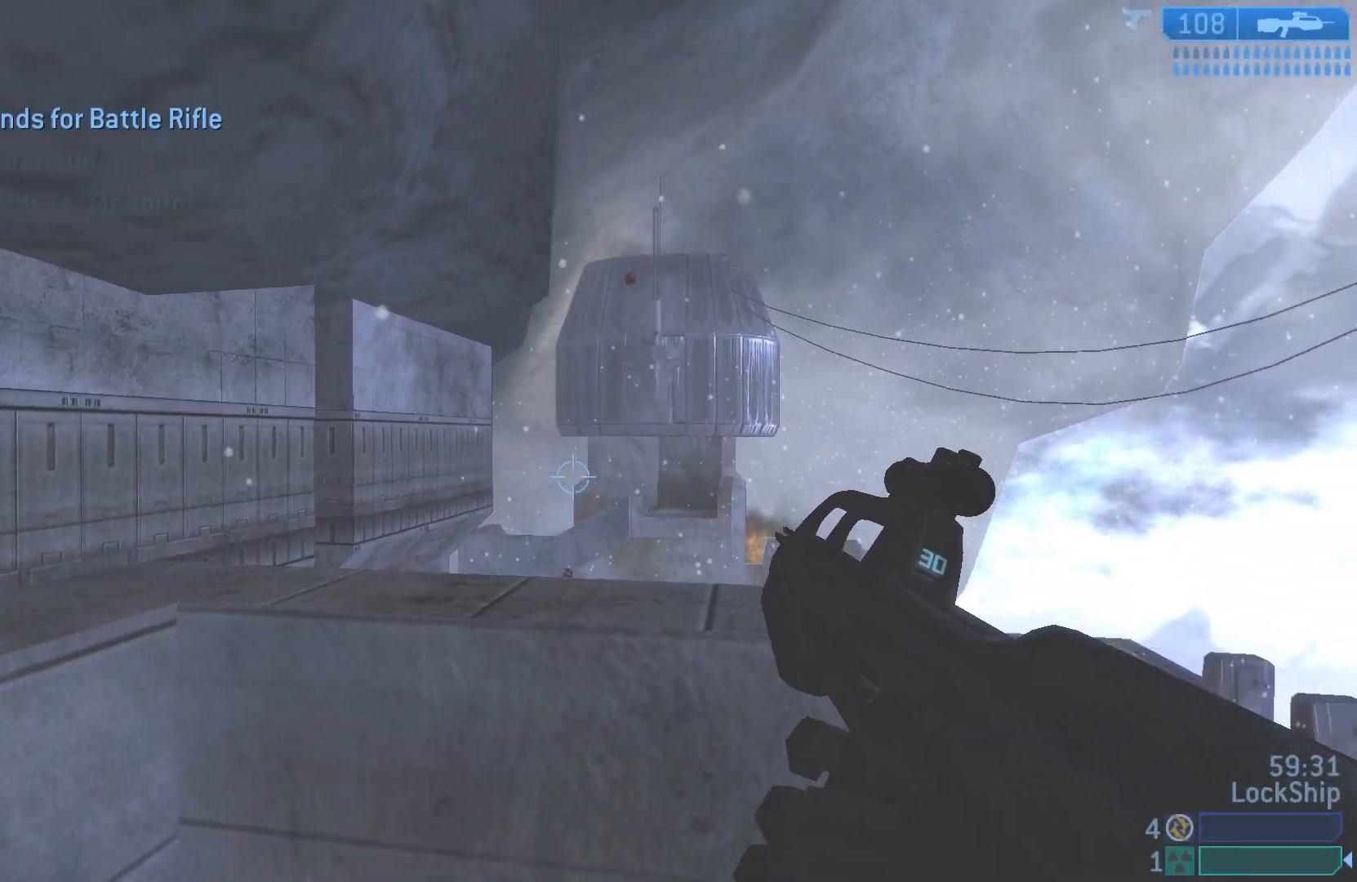
{"buttons": [], "left_stick": "right", "right_stick": "center", "events": [[133, "left_stick", "right"], [400, "right_stick", "center"]]}
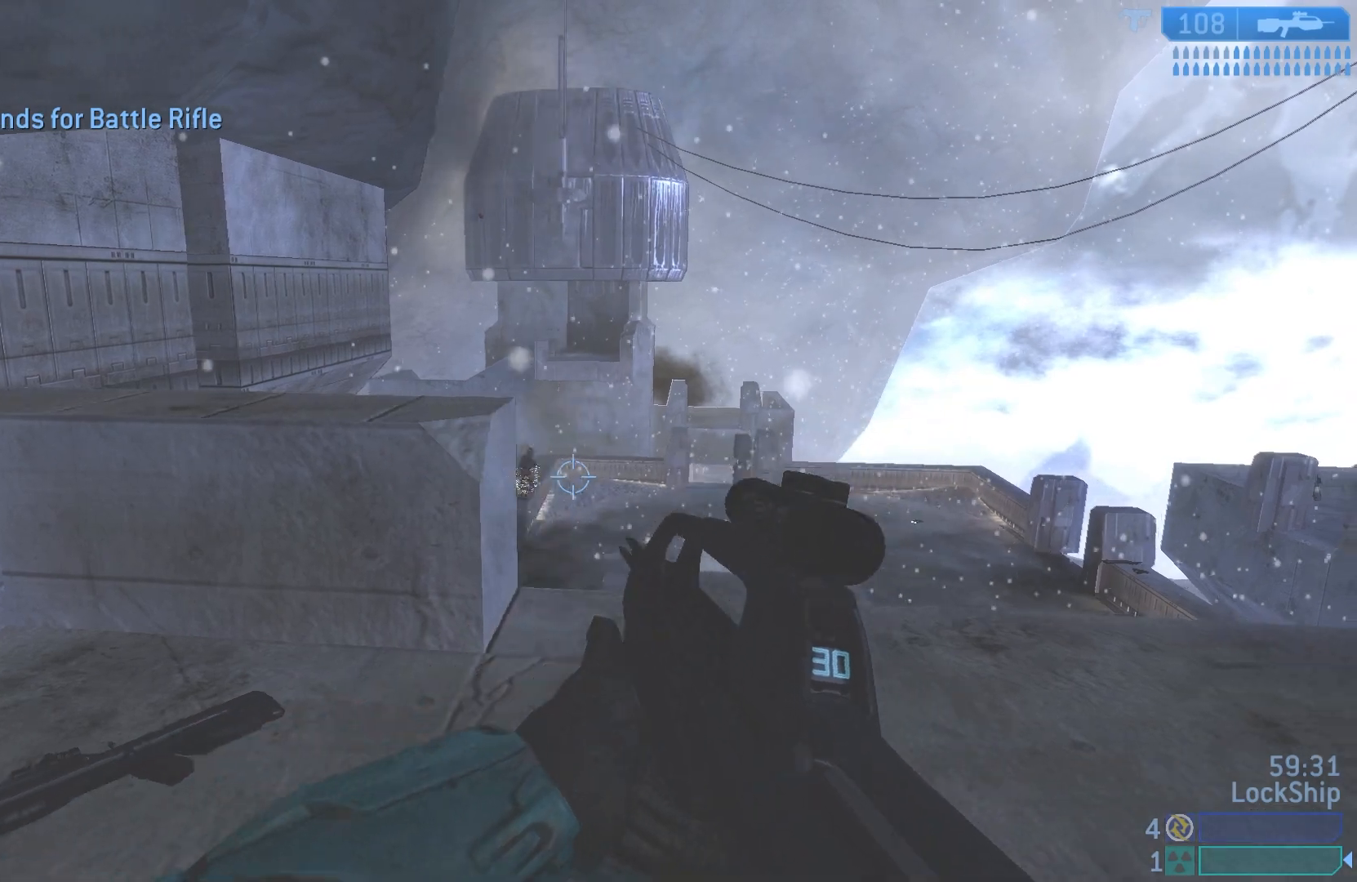
{"buttons": ["R2", "R3"], "left_stick": "down", "right_stick": "center", "events": [[17, "right_stick", "left"], [200, "left_stick", "down-right"], [283, "right_stick", "up-left"], [367, "left_stick", "down"], [400, "R2", "down"], [400, "R3", "down"], [483, "right_stick", "center"]]}
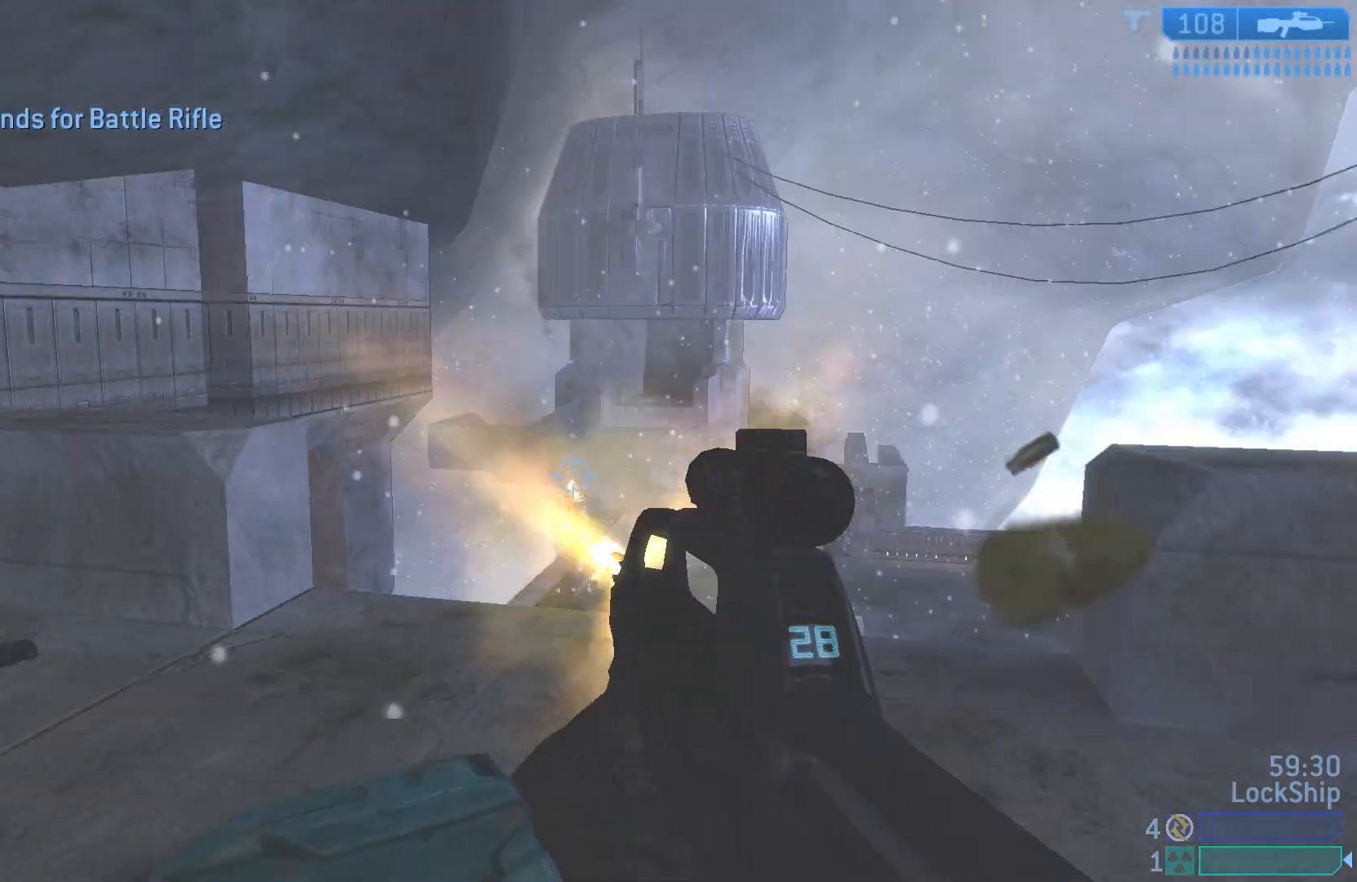
{"buttons": [], "left_stick": "up", "right_stick": "up", "events": [[17, "R3", "up"], [83, "R2", "up"], [133, "left_stick", "down-left"], [283, "R2", "down"], [283, "right_stick", "down"], [300, "left_stick", "down"], [383, "right_stick", "center"], [467, "R2", "up"], [467, "left_stick", "up"], [483, "right_stick", "up"]]}
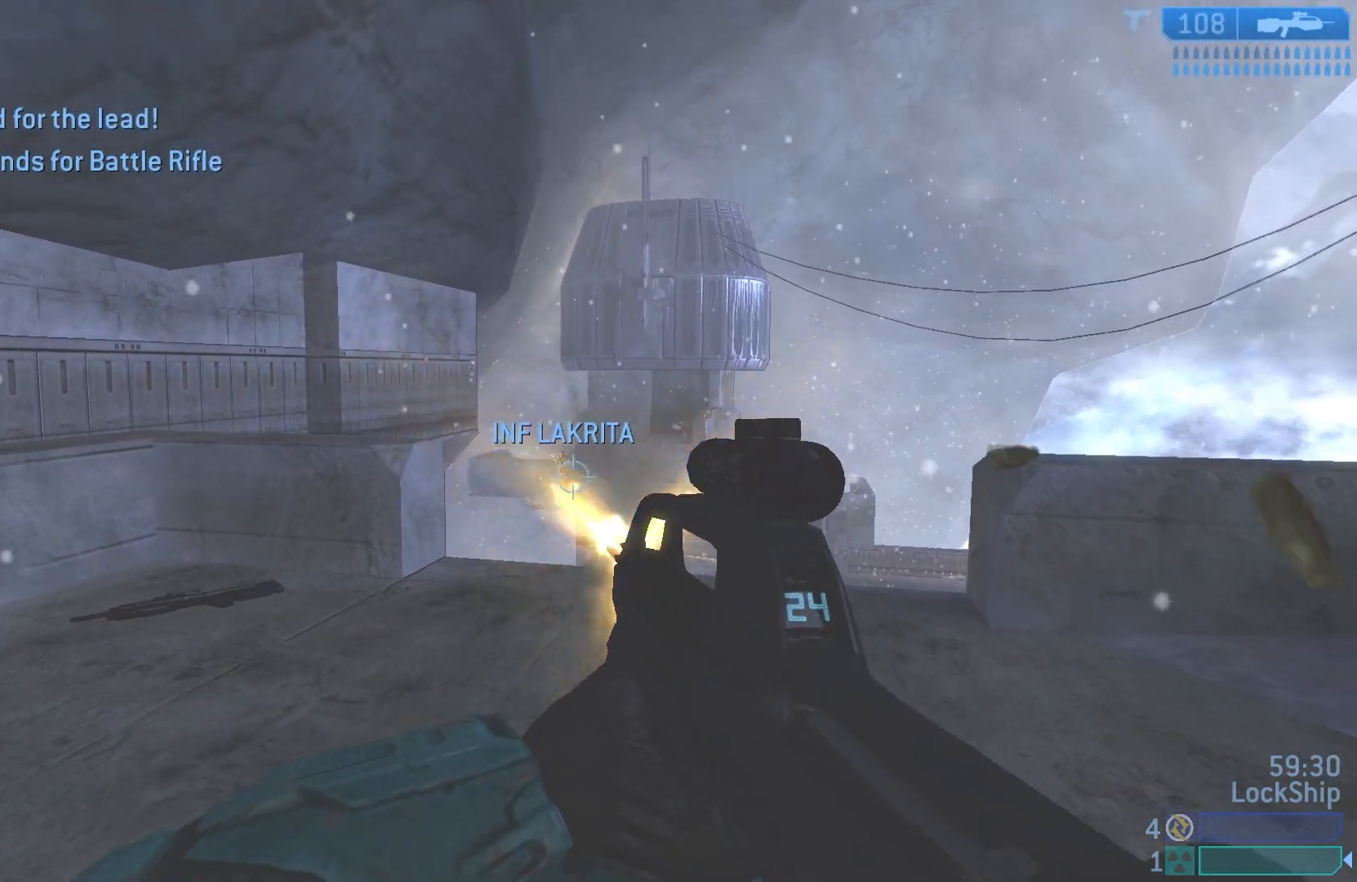
{"buttons": [], "left_stick": "up", "right_stick": "center", "events": [[233, "R3", "down"], [267, "R2", "down"], [333, "right_stick", "center"], [433, "R2", "up"], [433, "R3", "up"]]}
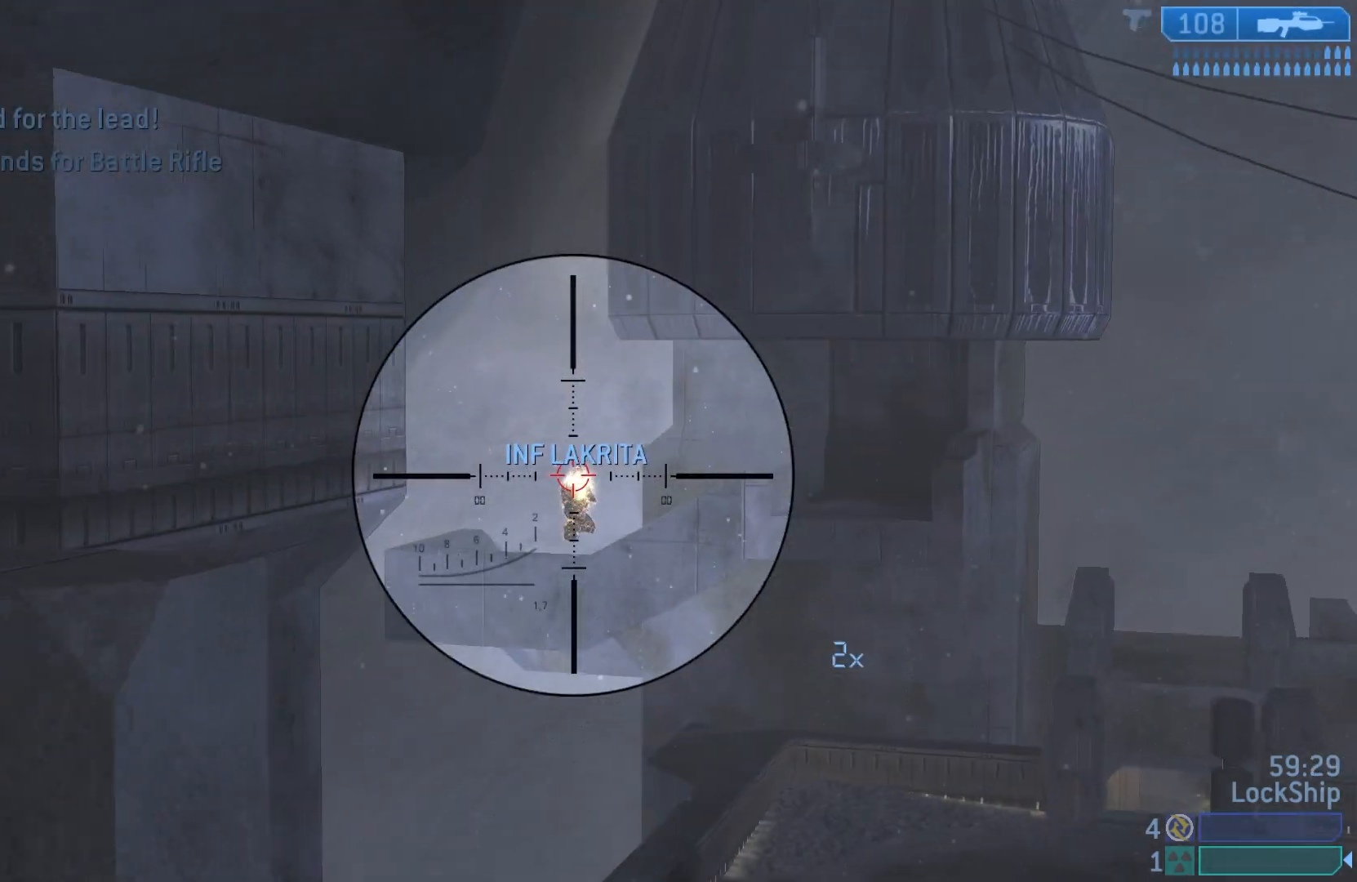
{"buttons": [], "left_stick": "up-left", "right_stick": "down-right", "events": [[67, "right_stick", "down"], [133, "R2", "down"], [183, "left_stick", "up-left"], [200, "right_stick", "center"], [250, "right_stick", "down-right"], [333, "R2", "up"]]}
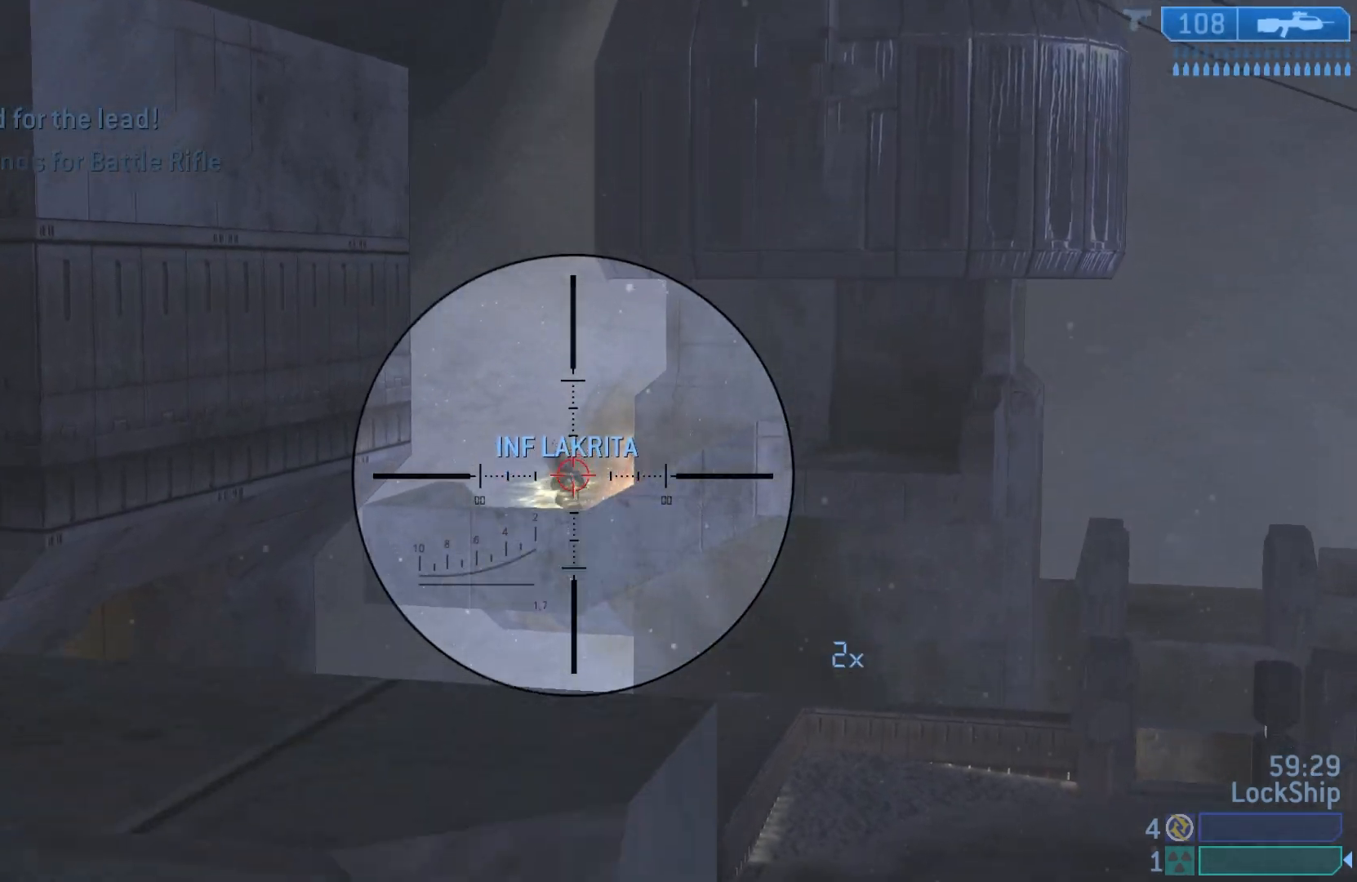
{"buttons": ["R2"], "left_stick": "down", "right_stick": "center", "events": [[83, "R2", "down"], [83, "right_stick", "center"], [283, "right_stick", "right"], [300, "R2", "up"], [300, "left_stick", "left"], [467, "right_stick", "center"], [483, "R2", "down"], [500, "left_stick", "down"]]}
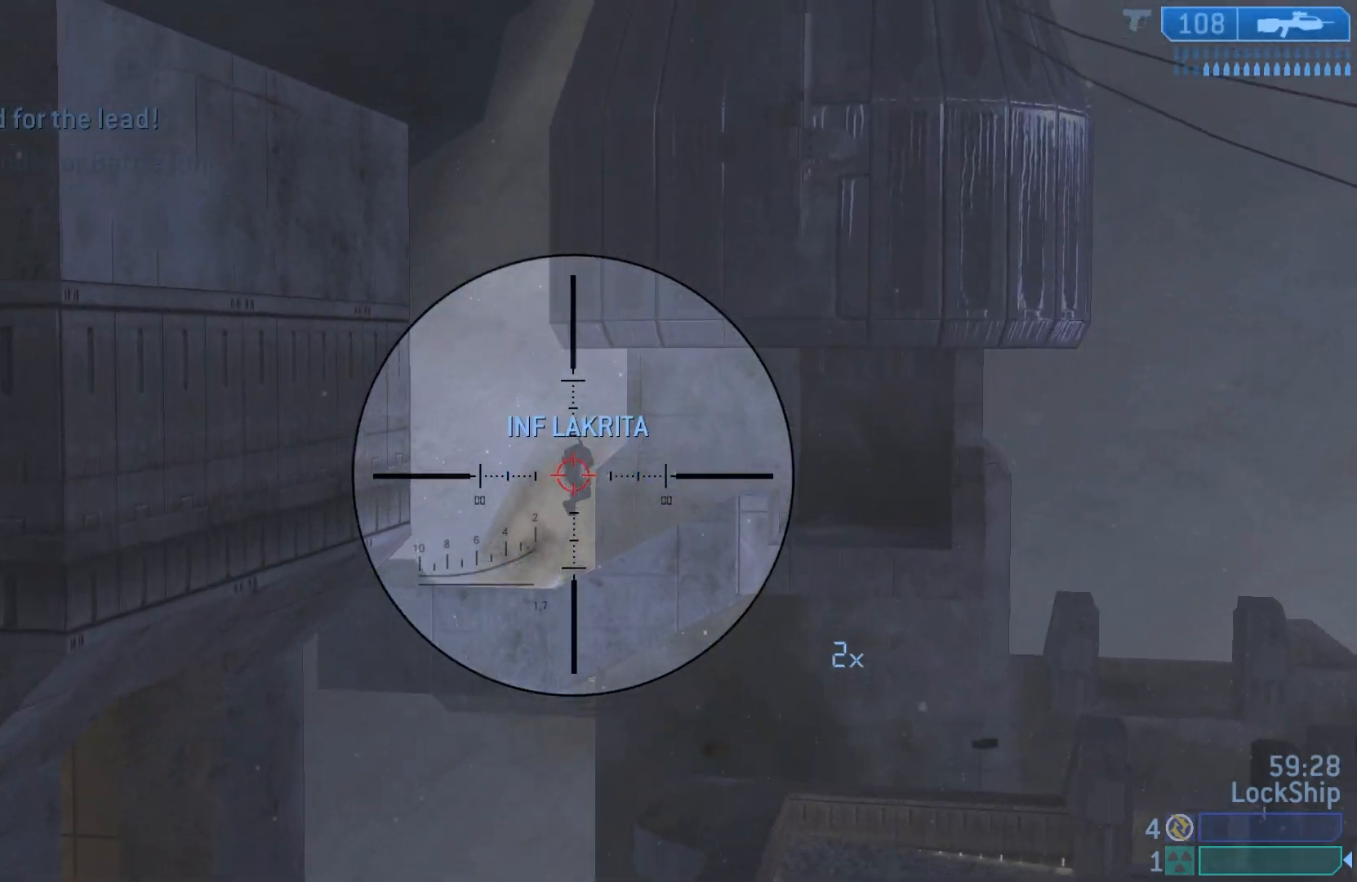
{"buttons": ["R2"], "left_stick": "down-left", "right_stick": "up-right", "events": [[67, "right_stick", "up-right"], [183, "left_stick", "down-left"], [200, "R2", "up"], [283, "left_stick", "down"], [417, "R2", "down"], [417, "left_stick", "down-left"]]}